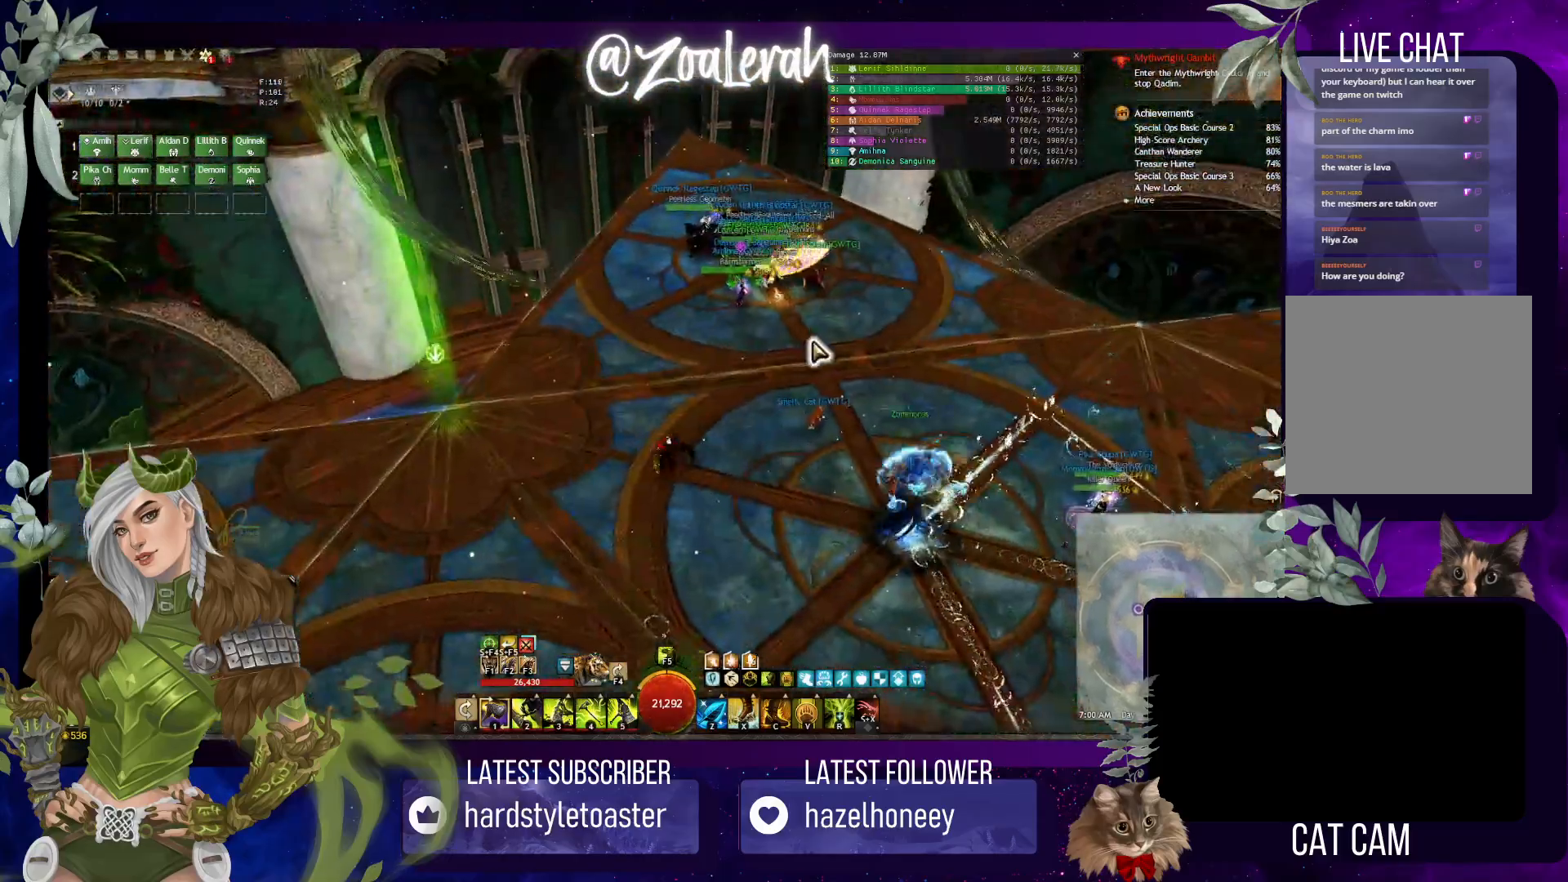
Gameplay with keyboard; each line is a JSON object with the keys held at the frame after it. "events" lists presses ("down") and releases ("up") of "1", "2", "3", "4", "5", "a", "alt", "b", "c", "caps_lock", "ctrl", "d", "e", "f", "g", "q", "r", "s", "shift", "space", "super", "t", "tab", "tilde", "v", "w", "x" and "z" between this image and that frame as [ms after this image, input, new state], when the widget could be followed in between. No other keys are recorded. Mouse input is not recorded.
{"keys": ["e", "w"], "events": [[100, "w", "down"]]}
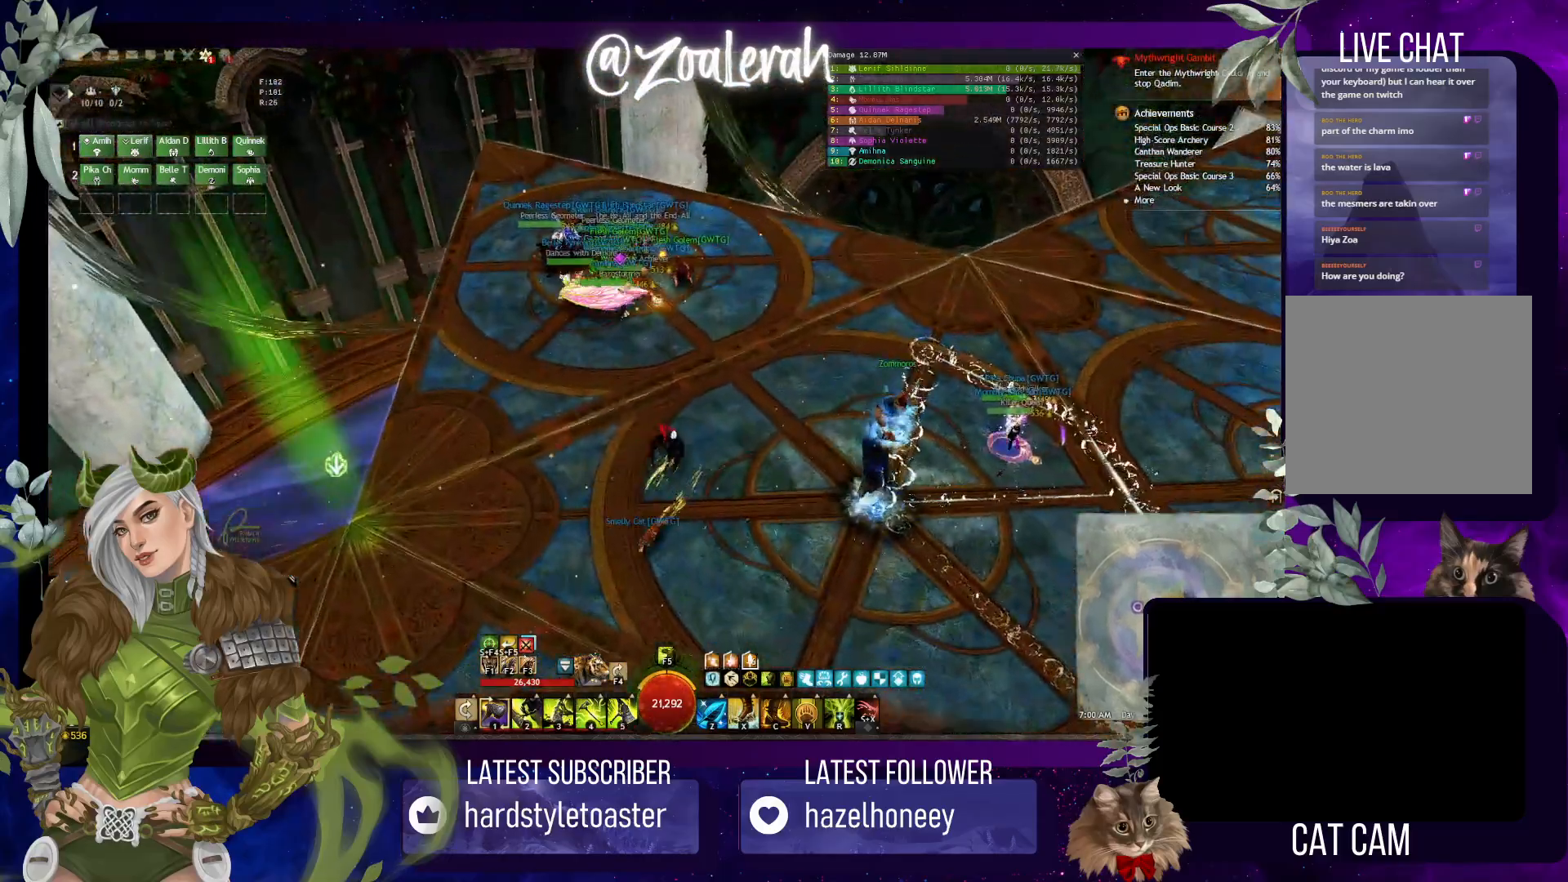
{"keys": ["e"], "events": [[183, "w", "up"]]}
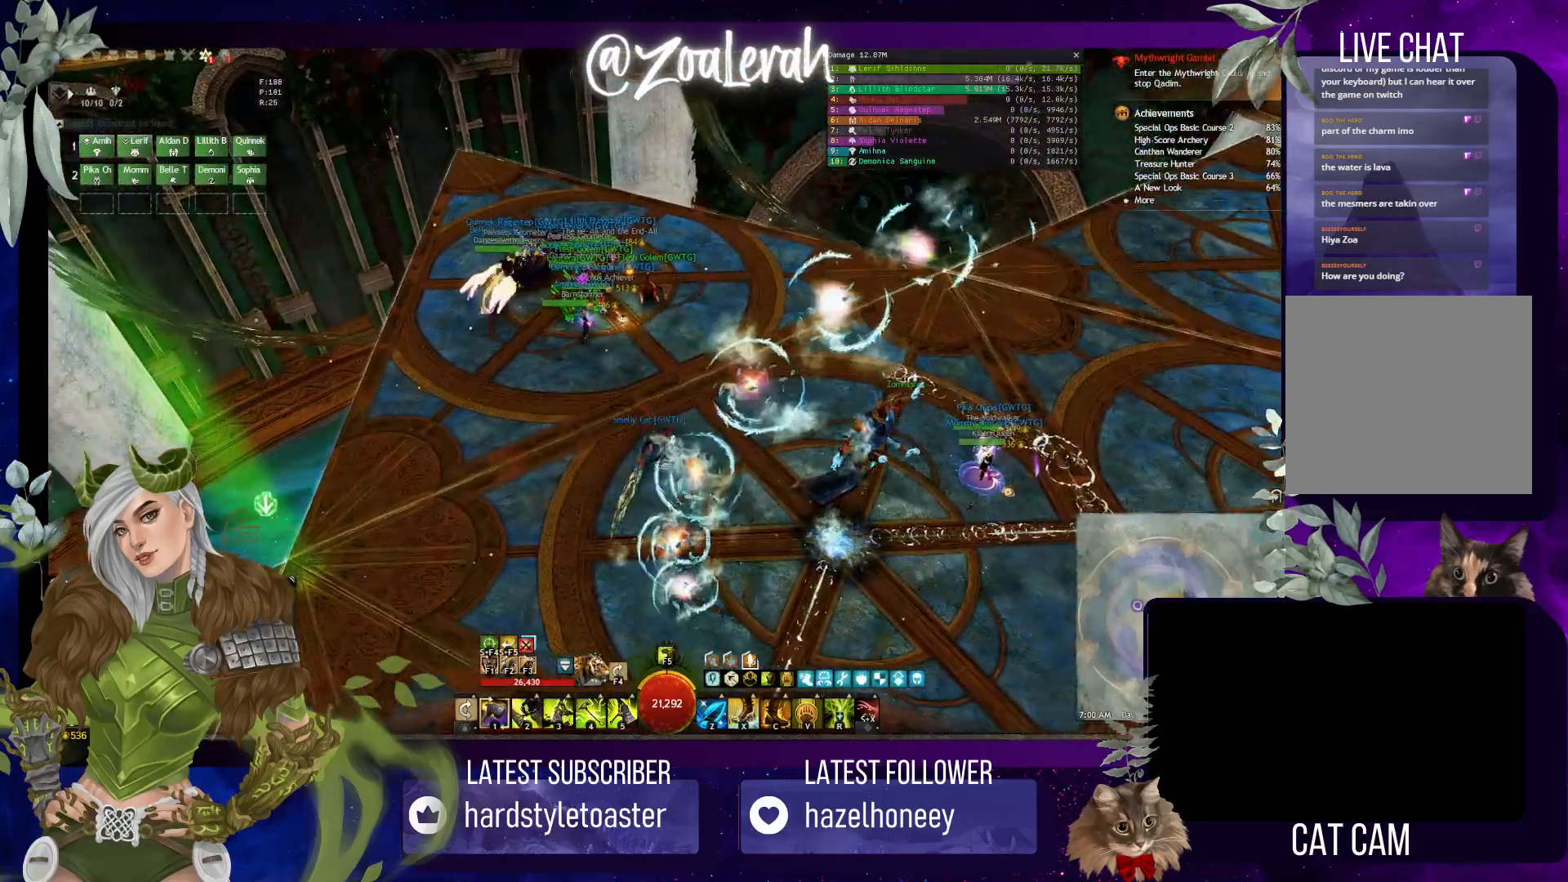
{"keys": ["e", "w"], "events": [[383, "w", "down"]]}
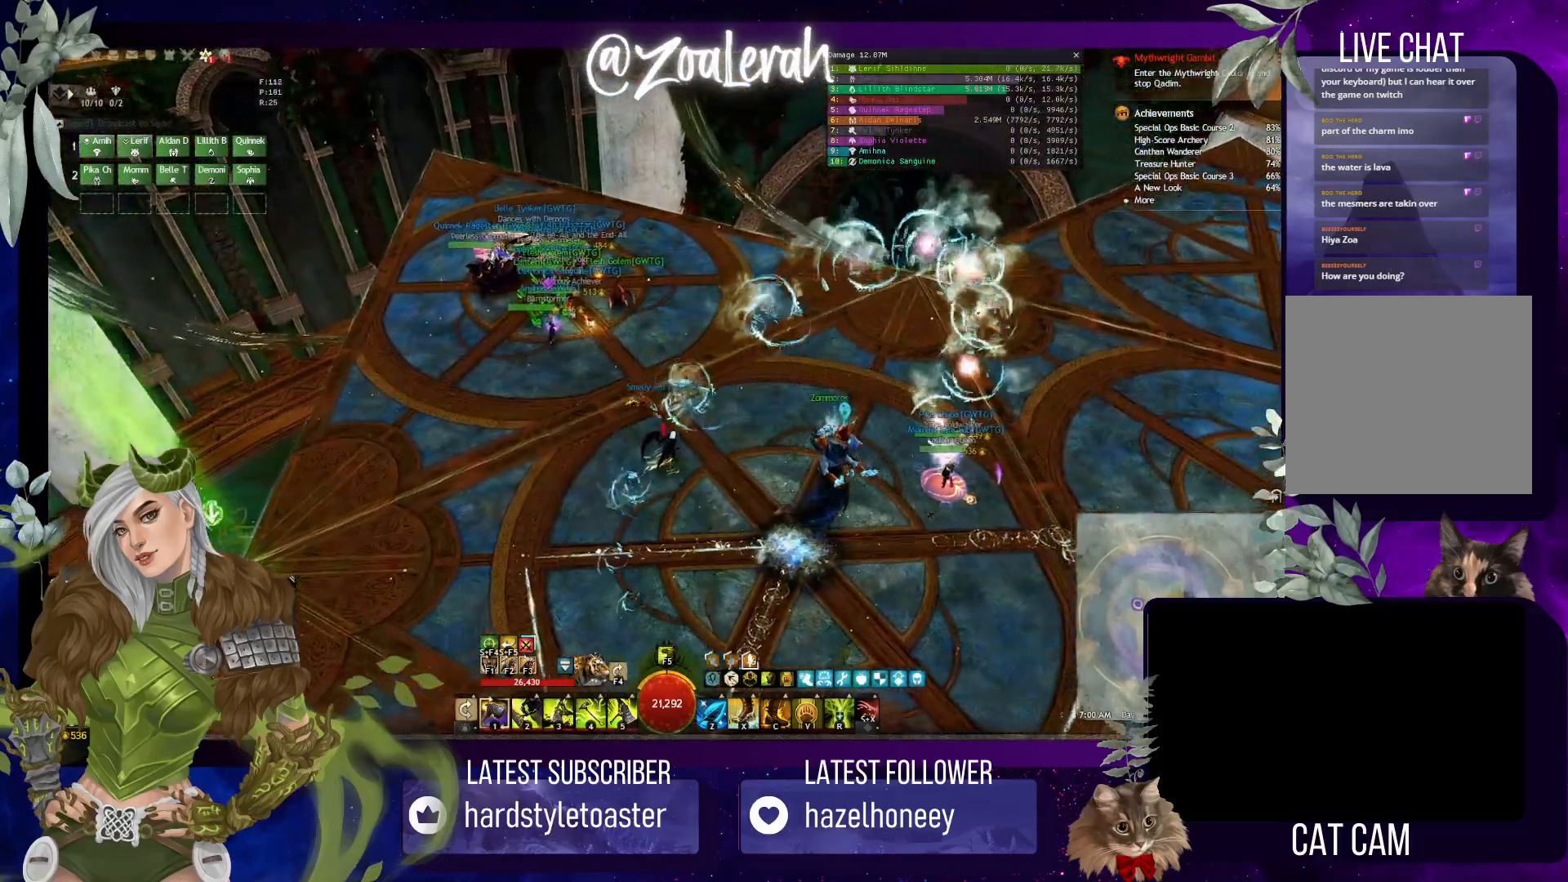
{"keys": [], "events": [[83, "space", "down"], [183, "w", "up"], [233, "e", "up"], [233, "space", "up"]]}
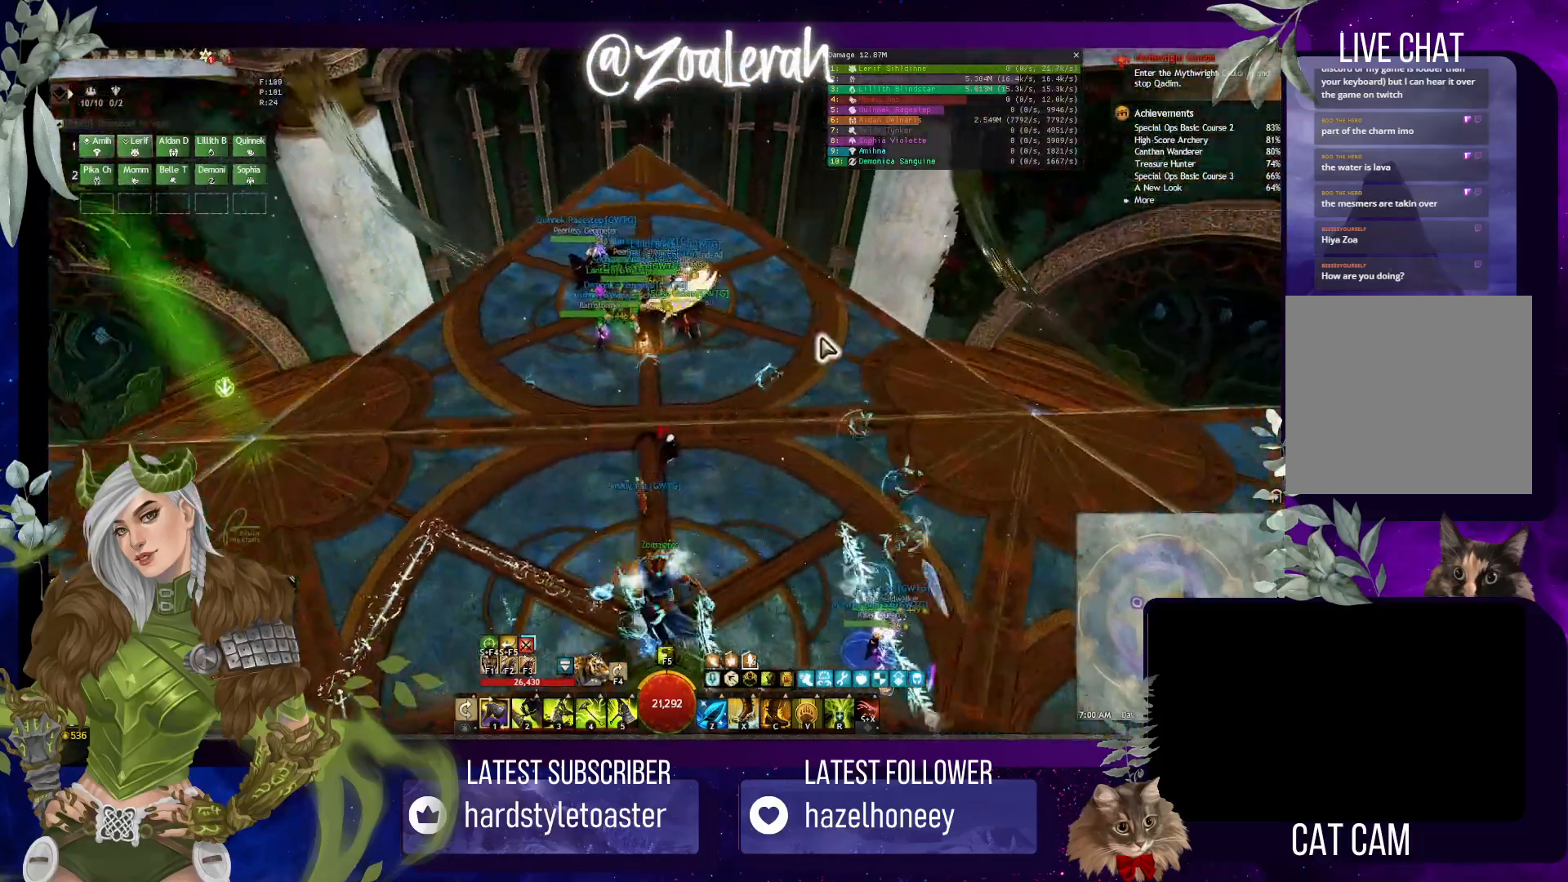
{"keys": [], "events": [[283, "space", "down"], [400, "space", "up"]]}
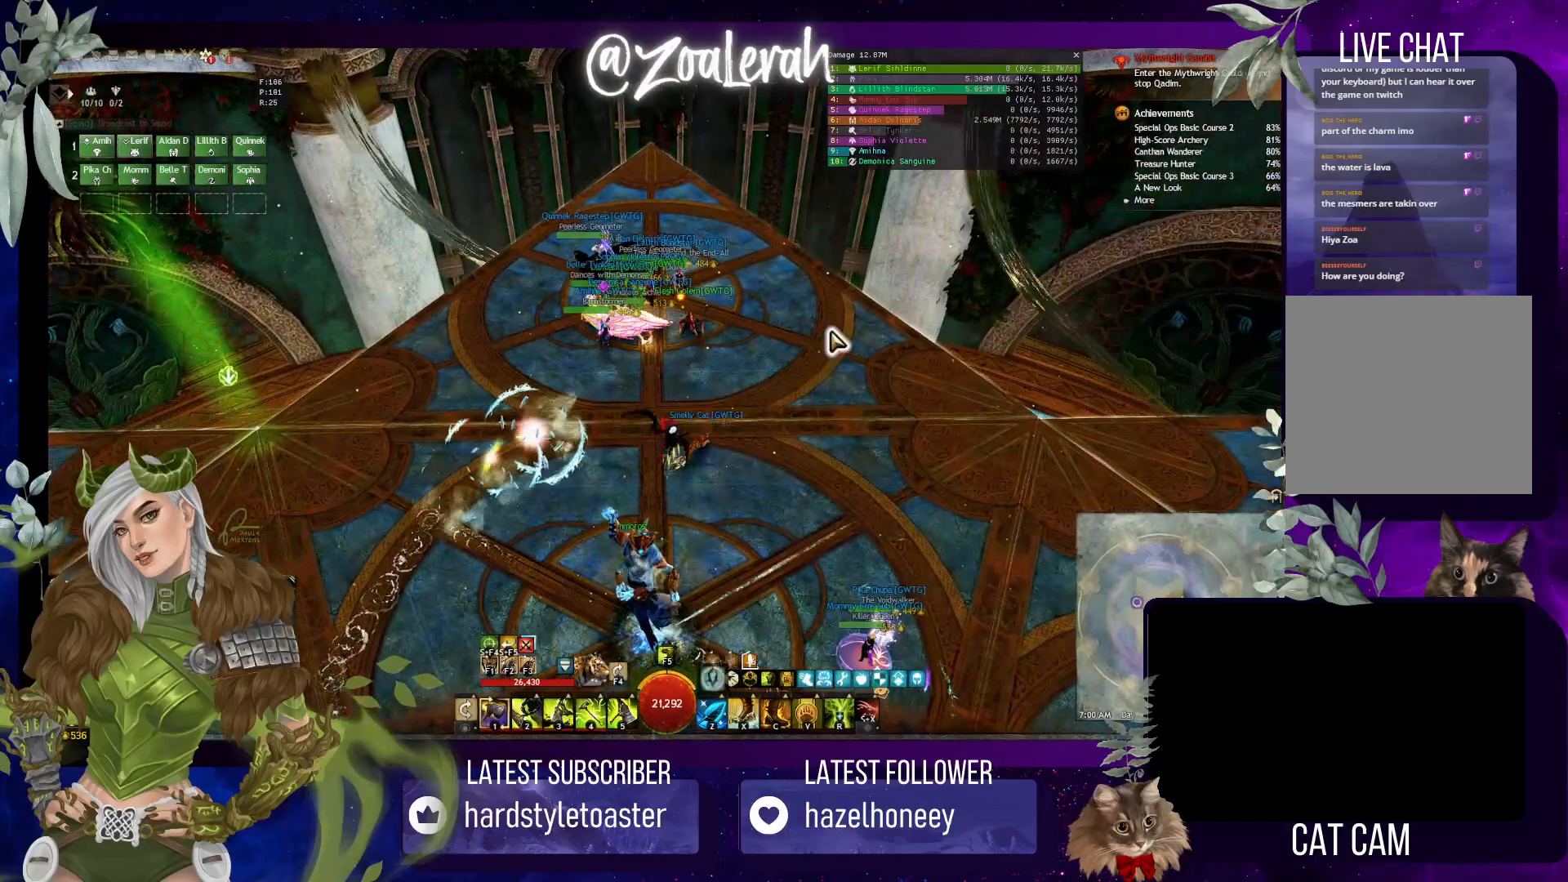
{"keys": [], "events": []}
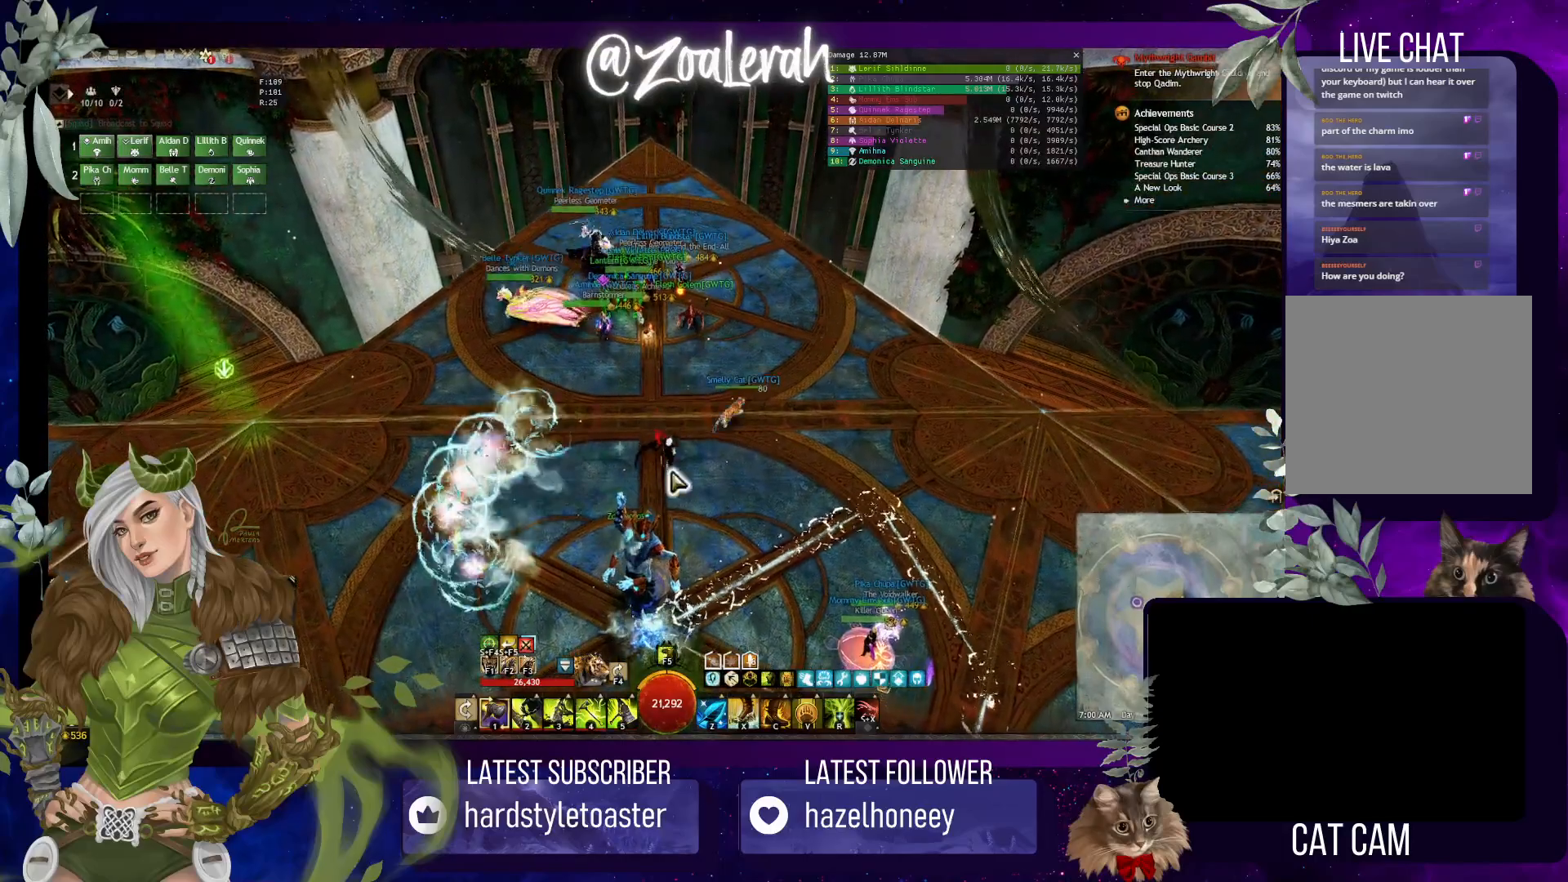
{"keys": [], "events": []}
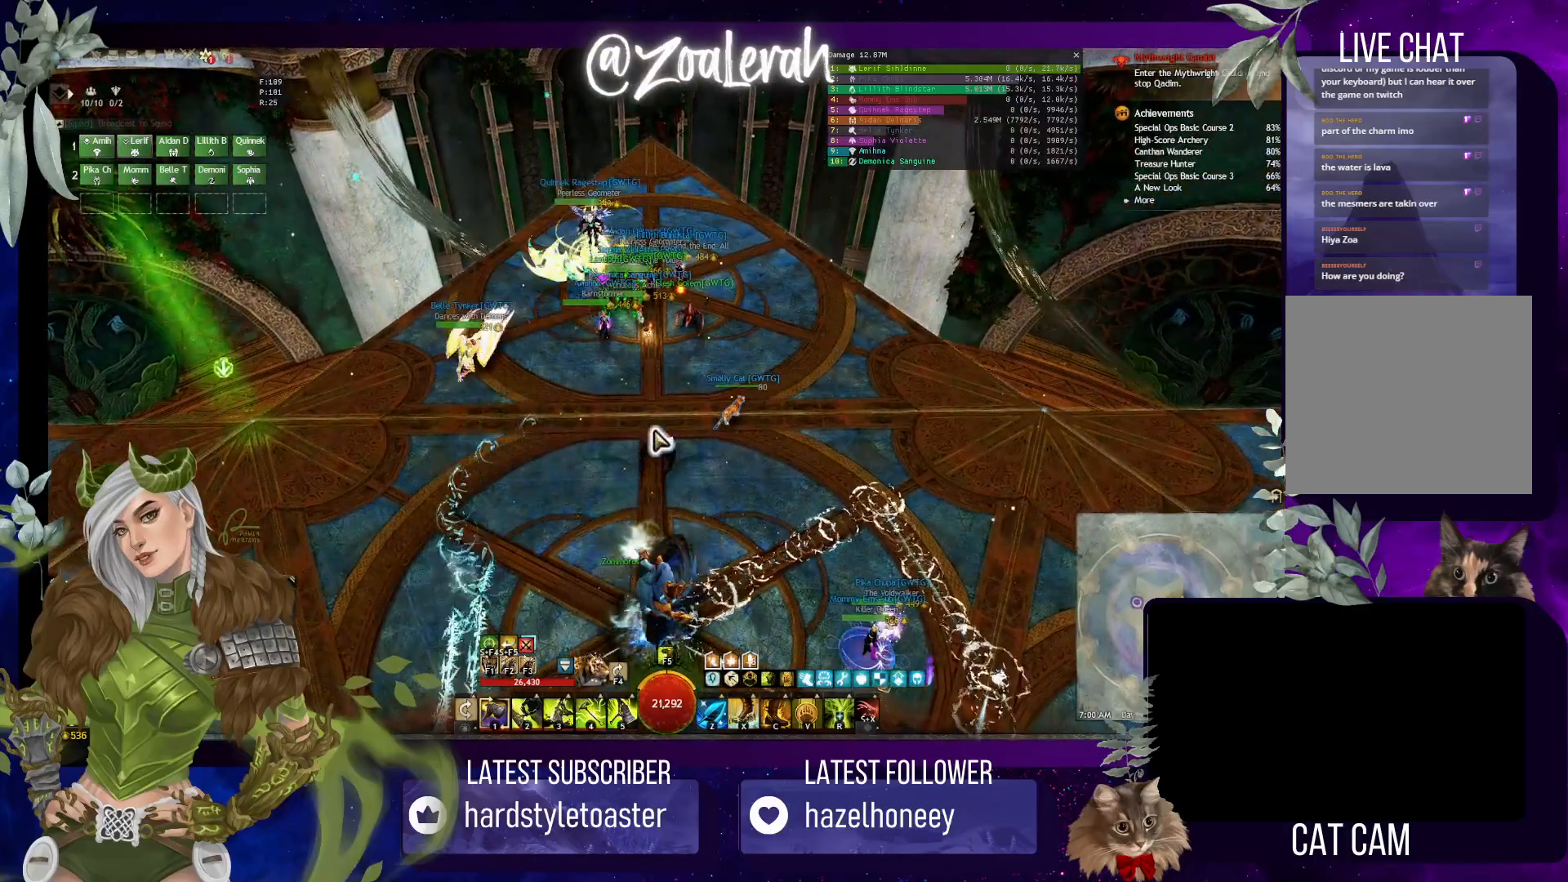
{"keys": ["w"], "events": [[100, "w", "down"]]}
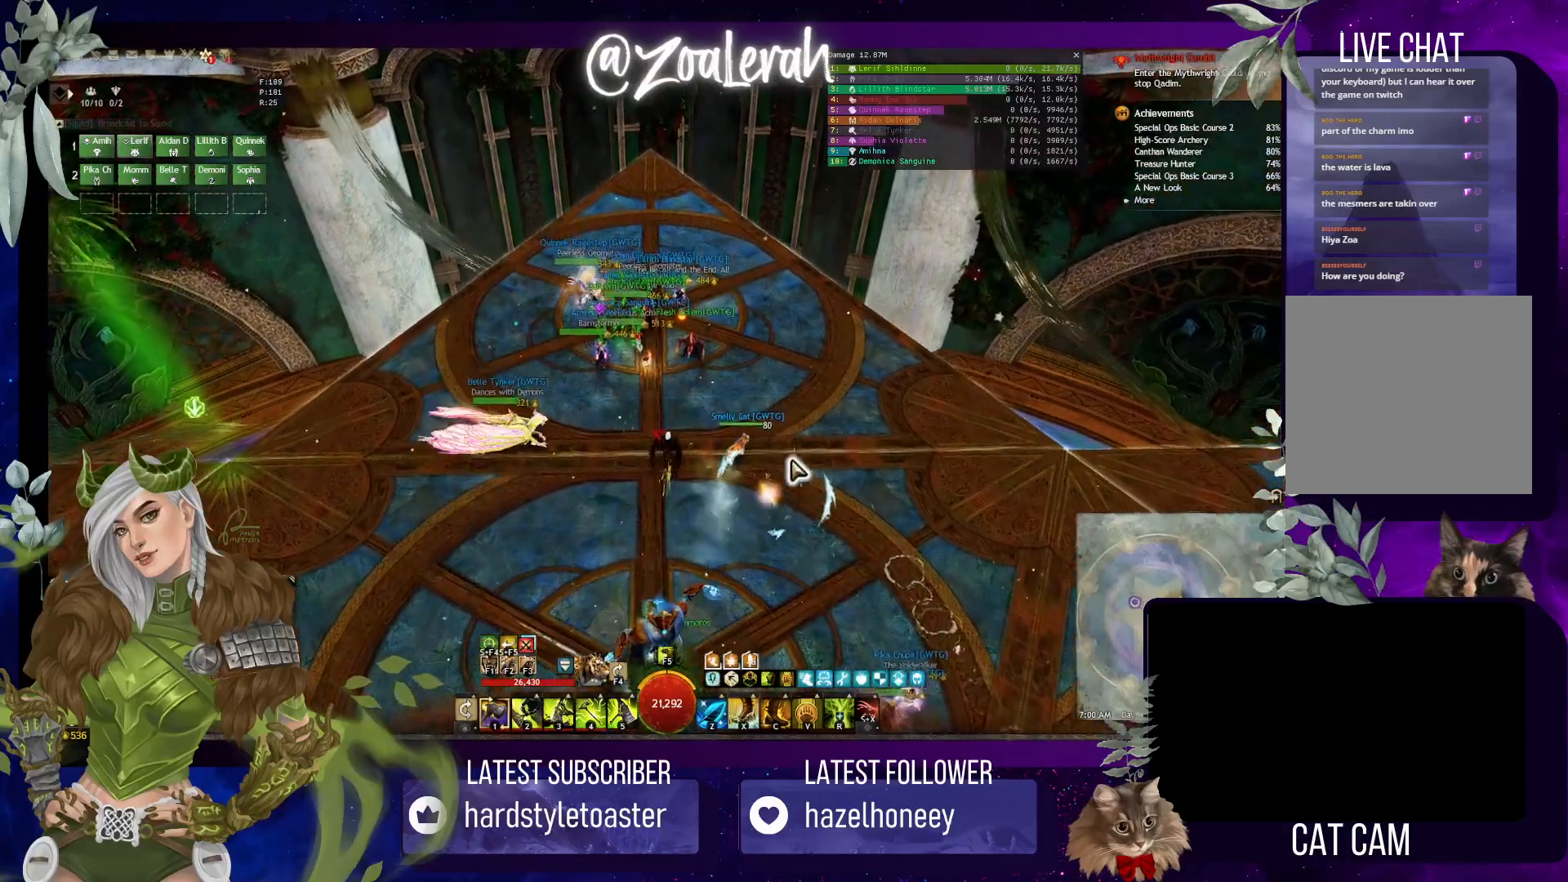
{"keys": ["w"], "events": [[50, "space", "down"], [466, "space", "up"]]}
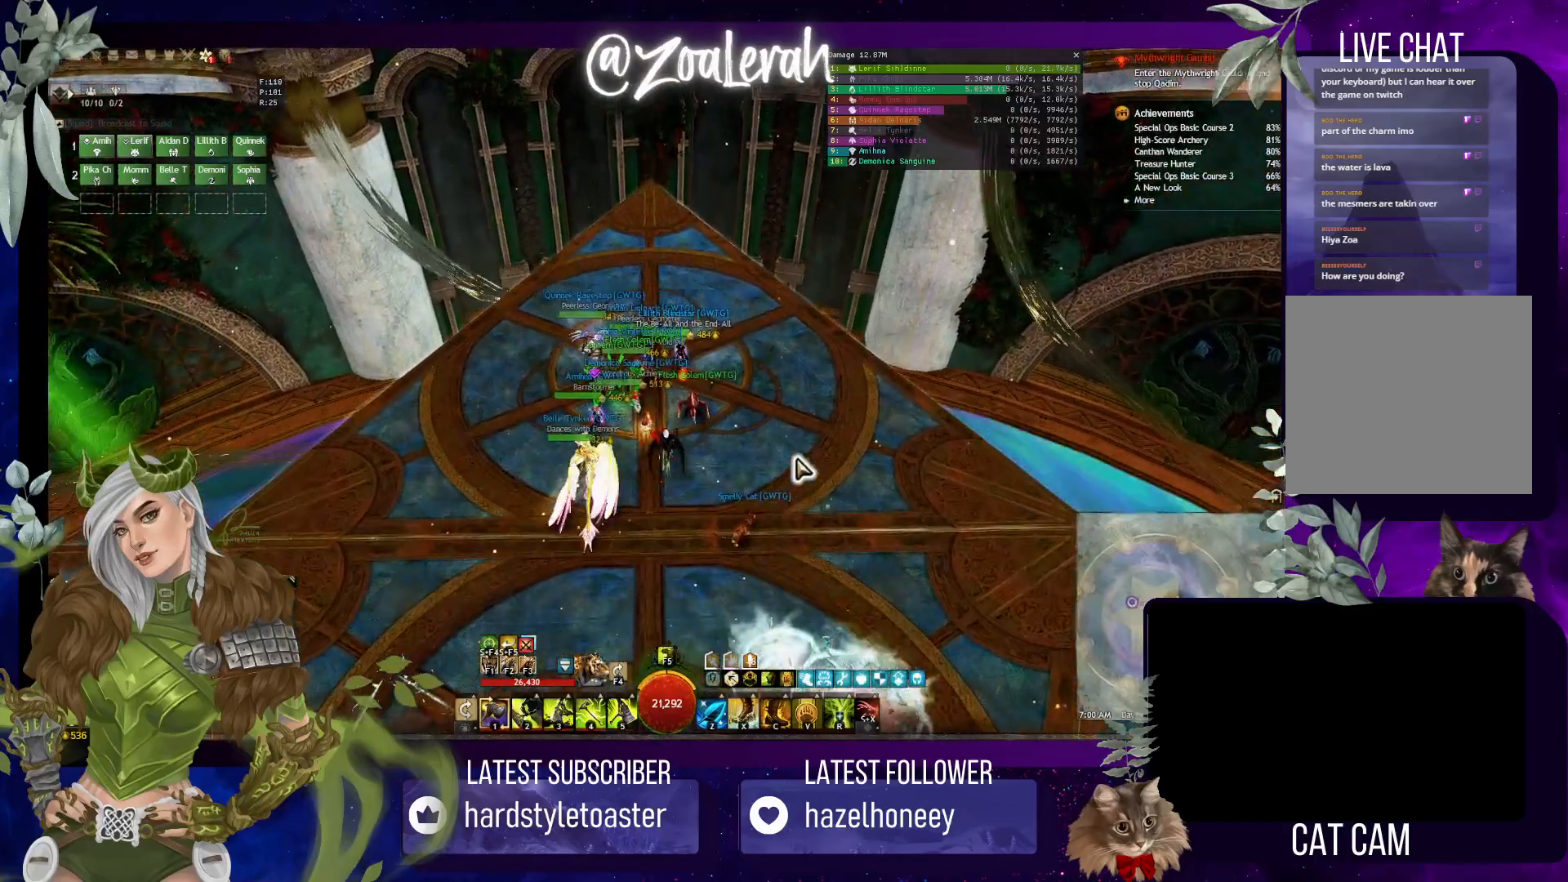
{"keys": [], "events": [[433, "w", "up"]]}
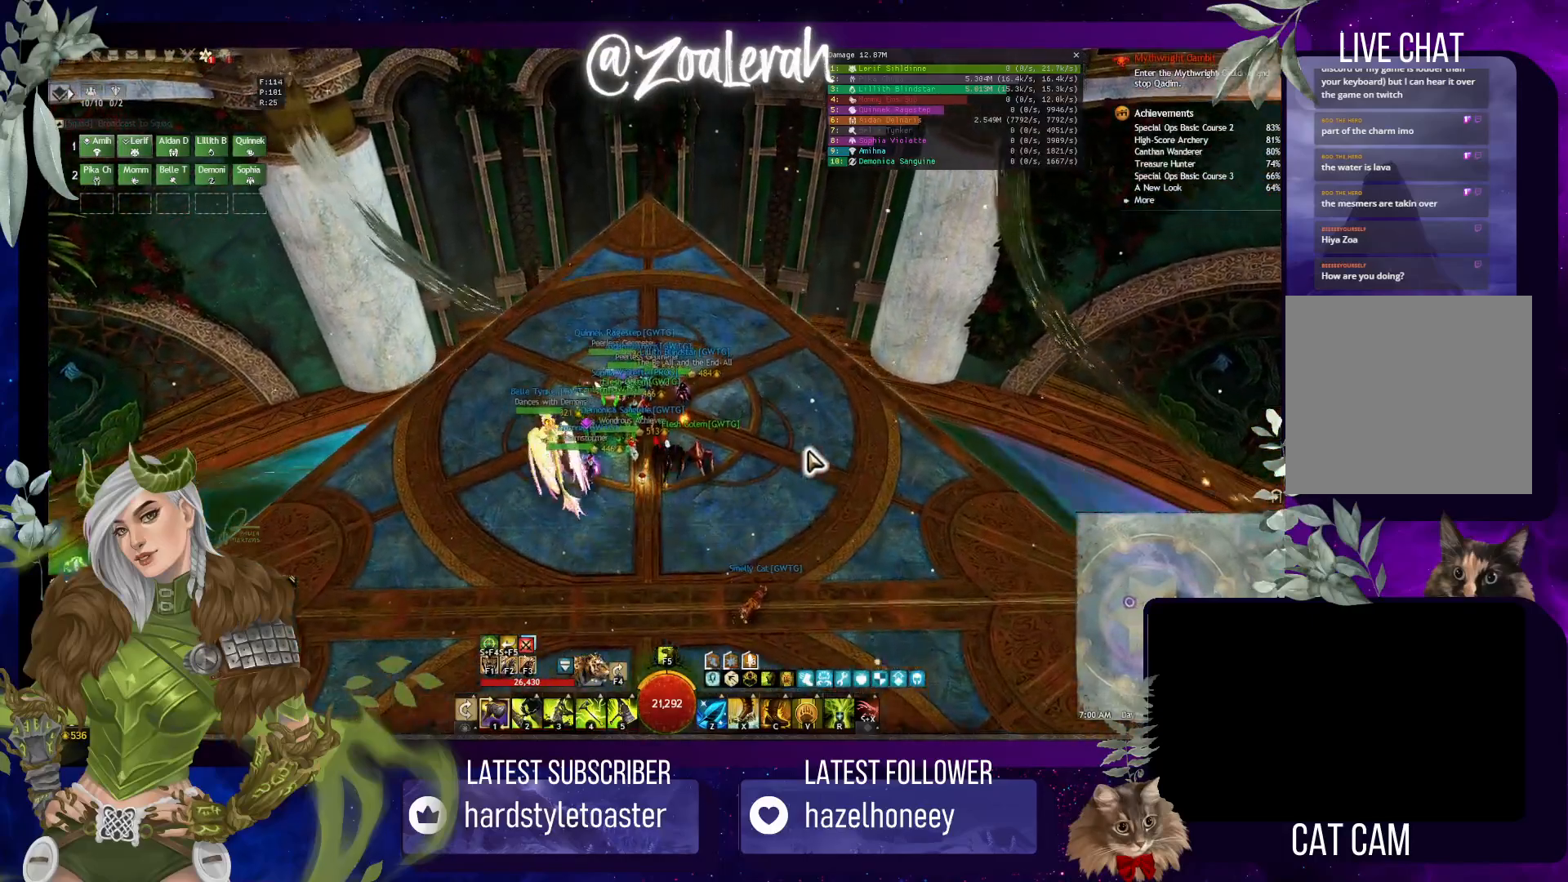
{"keys": [], "events": []}
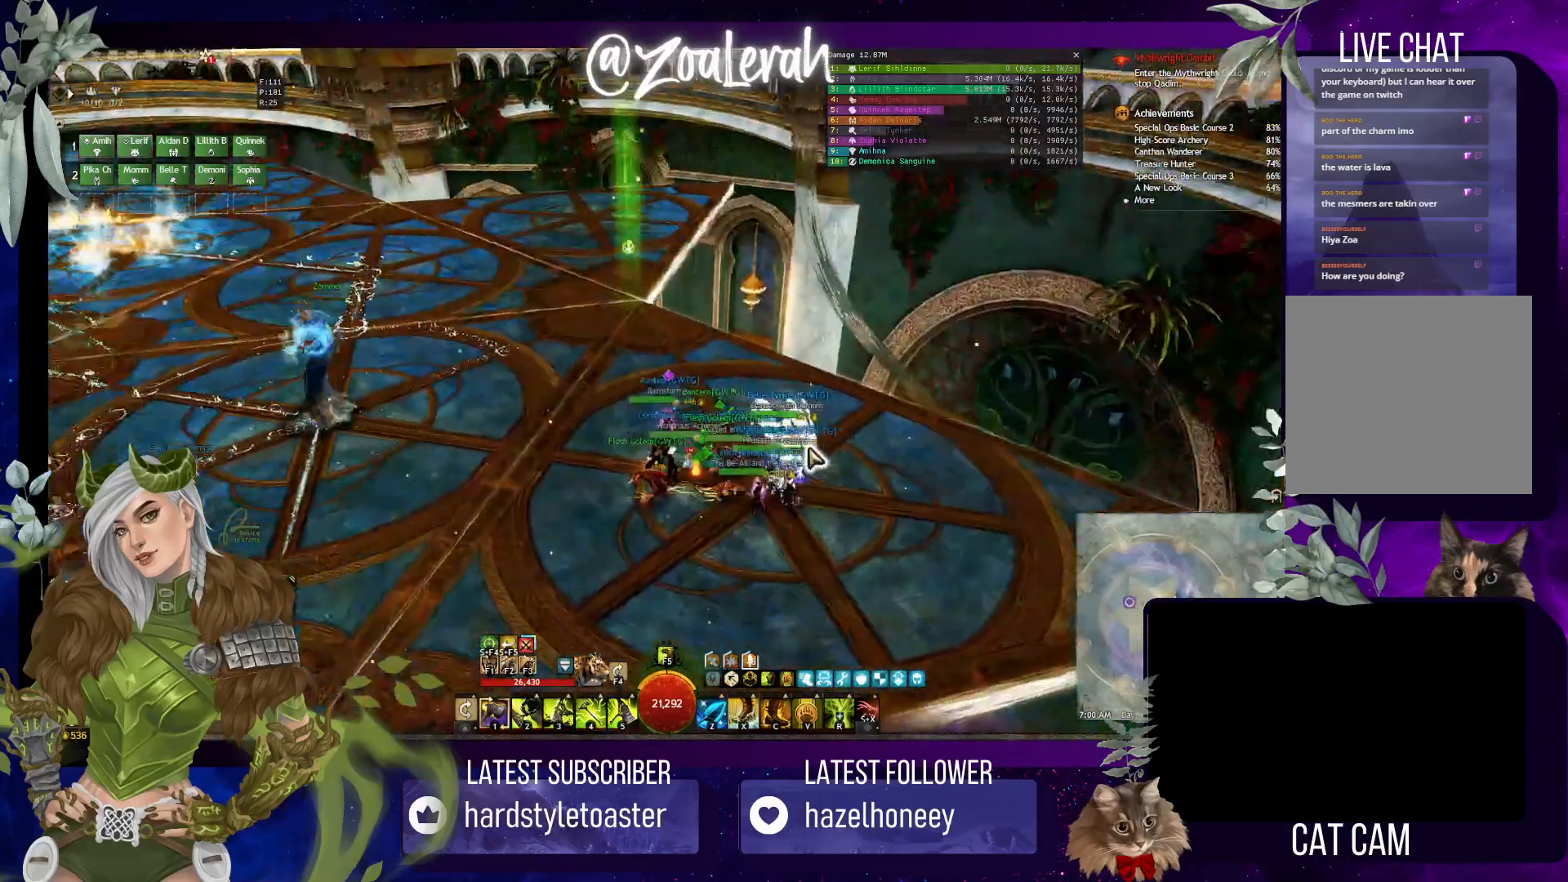
{"keys": [], "events": []}
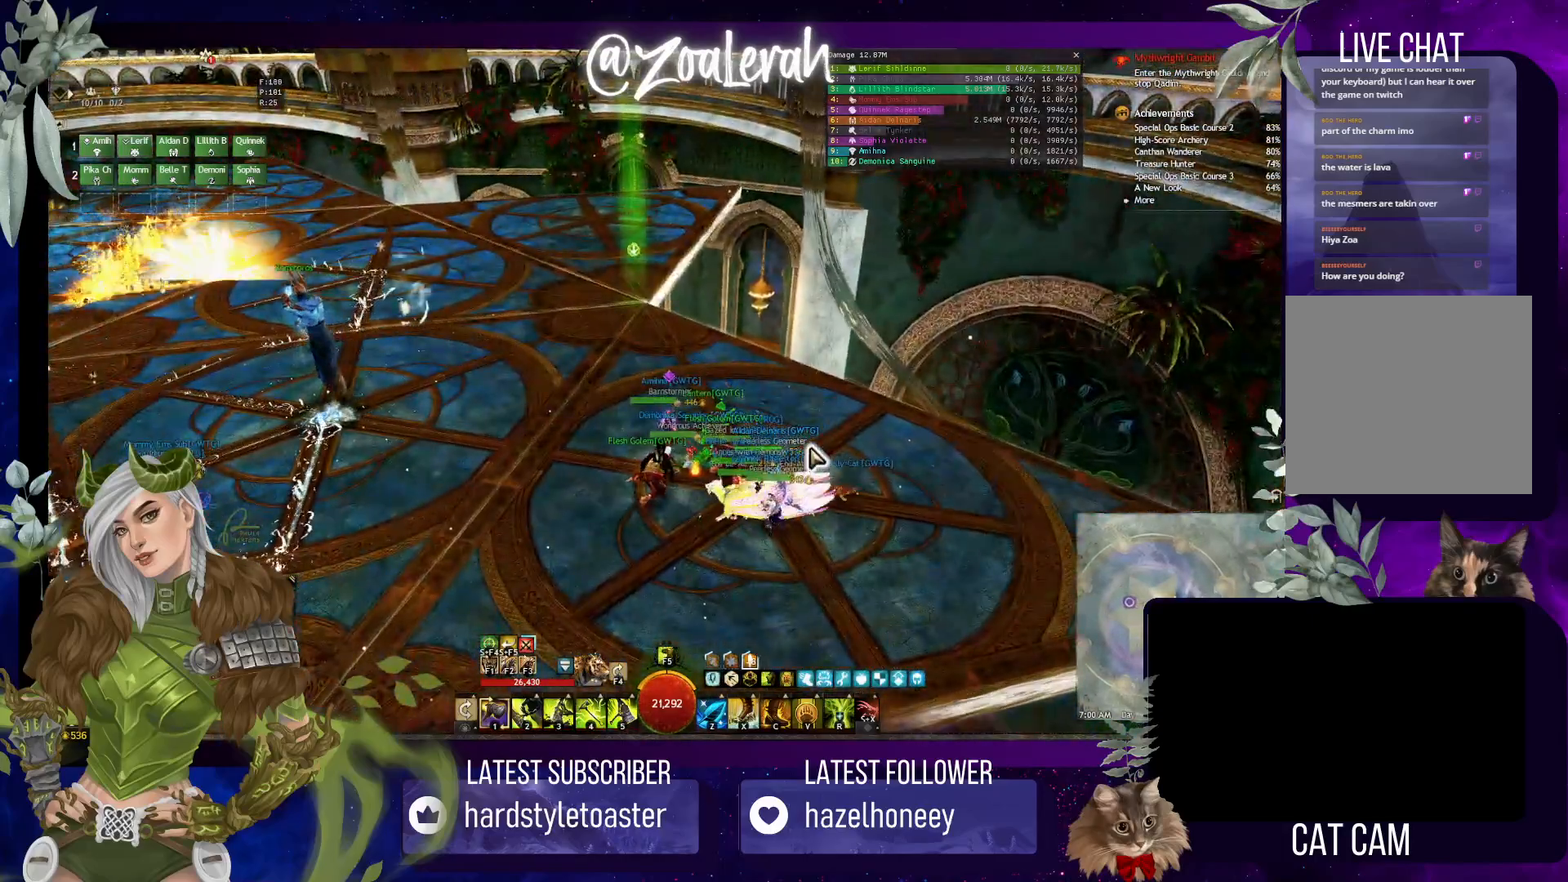
{"keys": [], "events": [[83, "e", "down"], [450, "e", "up"]]}
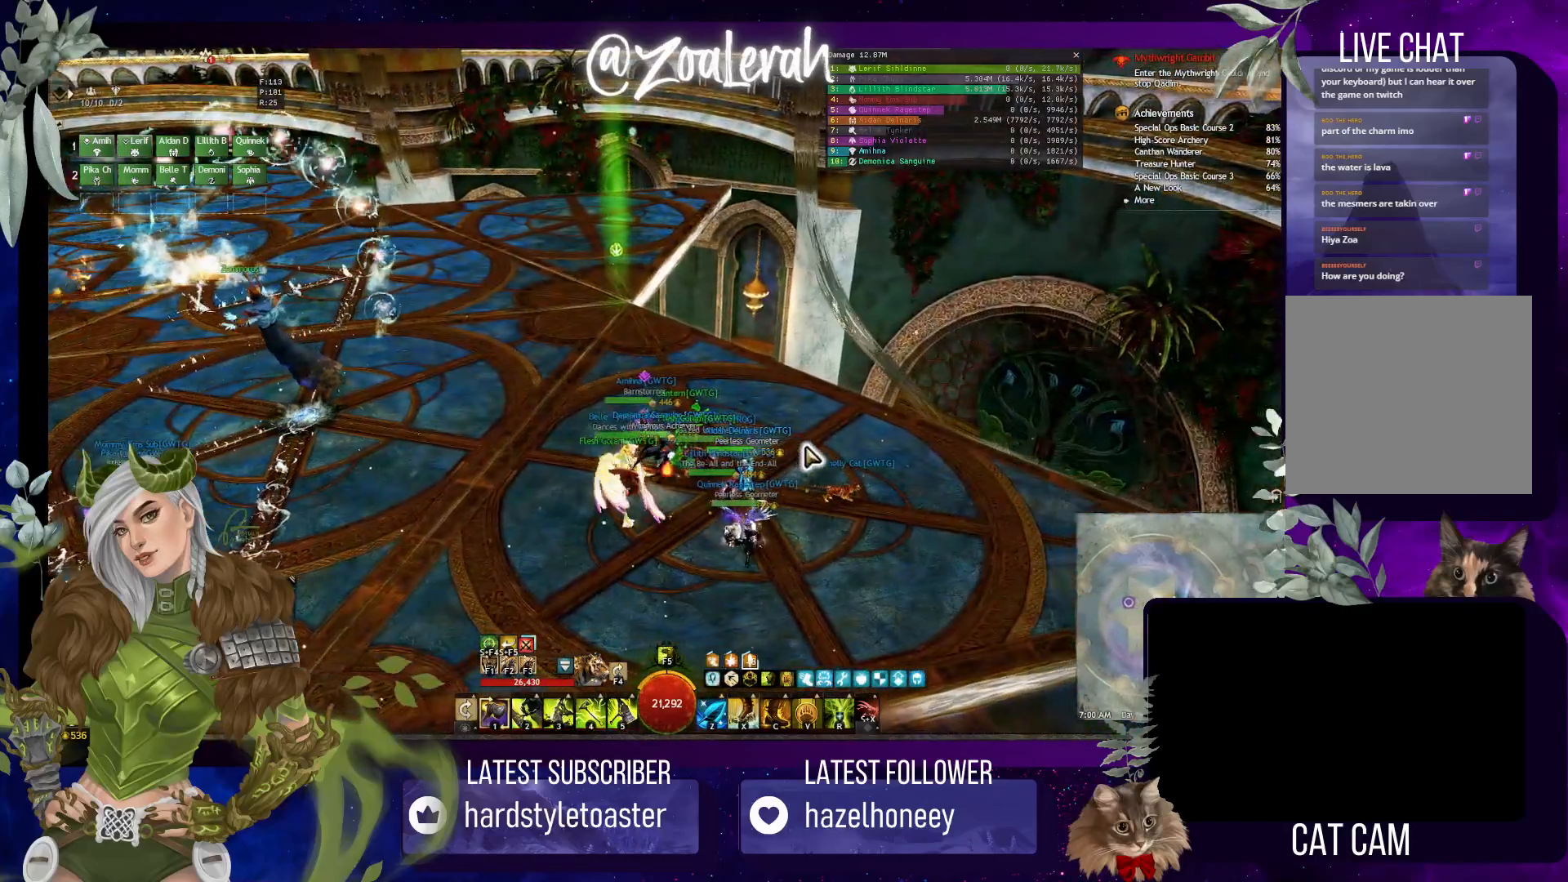
{"keys": [], "events": []}
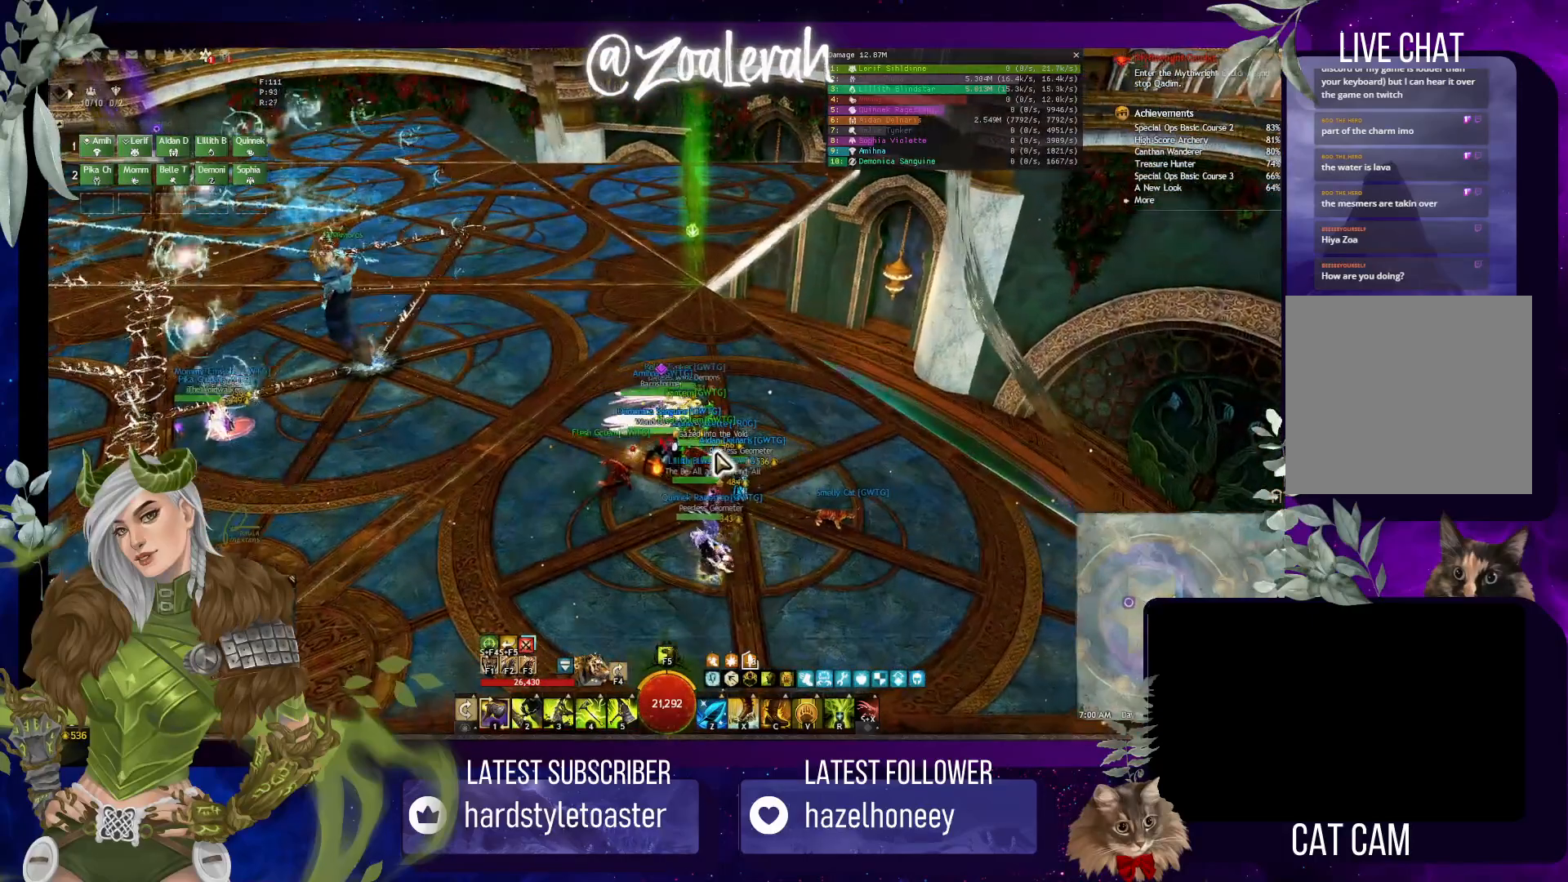
{"keys": ["e", "w"], "events": [[33, "e", "down"], [300, "w", "down"], [383, "space", "down"], [483, "space", "up"]]}
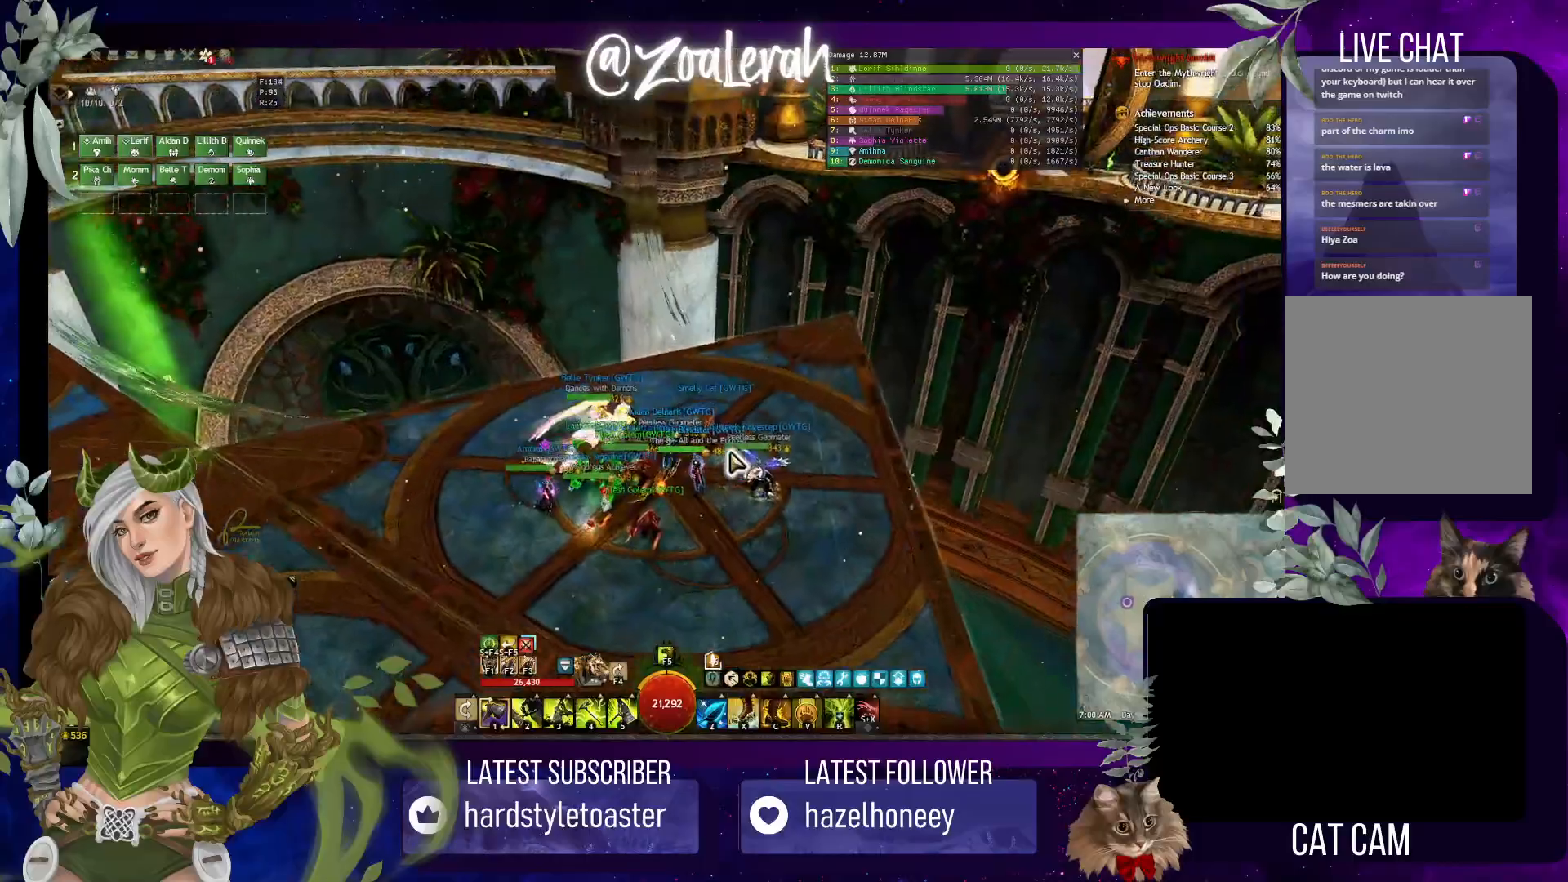
{"keys": [], "events": [[100, "e", "up"], [166, "w", "up"]]}
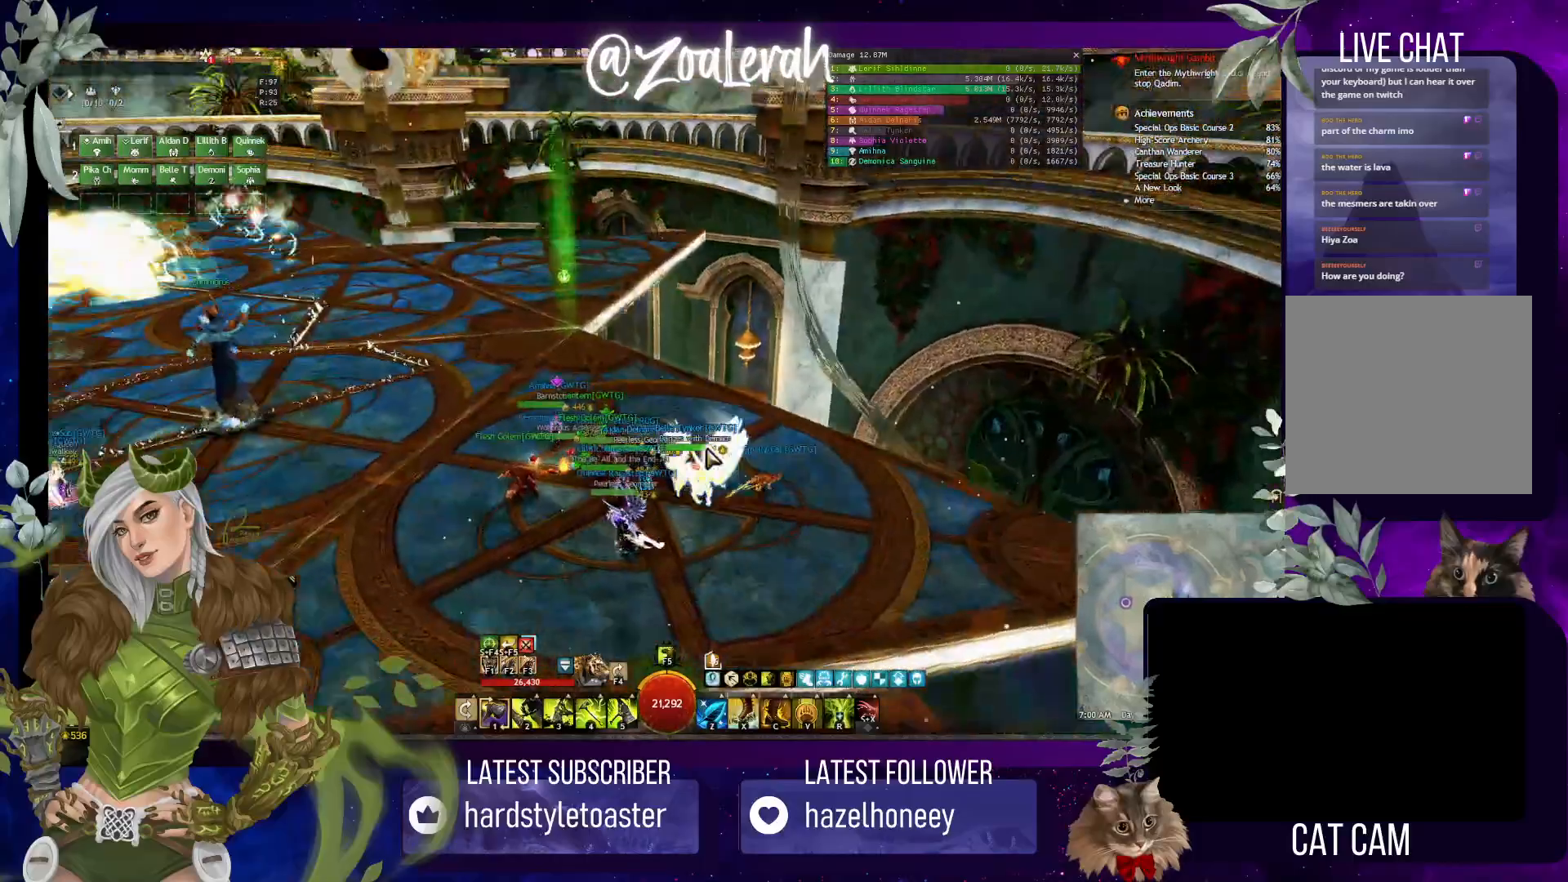
{"keys": ["q", "w"], "events": [[16, "w", "down"], [166, "q", "down"]]}
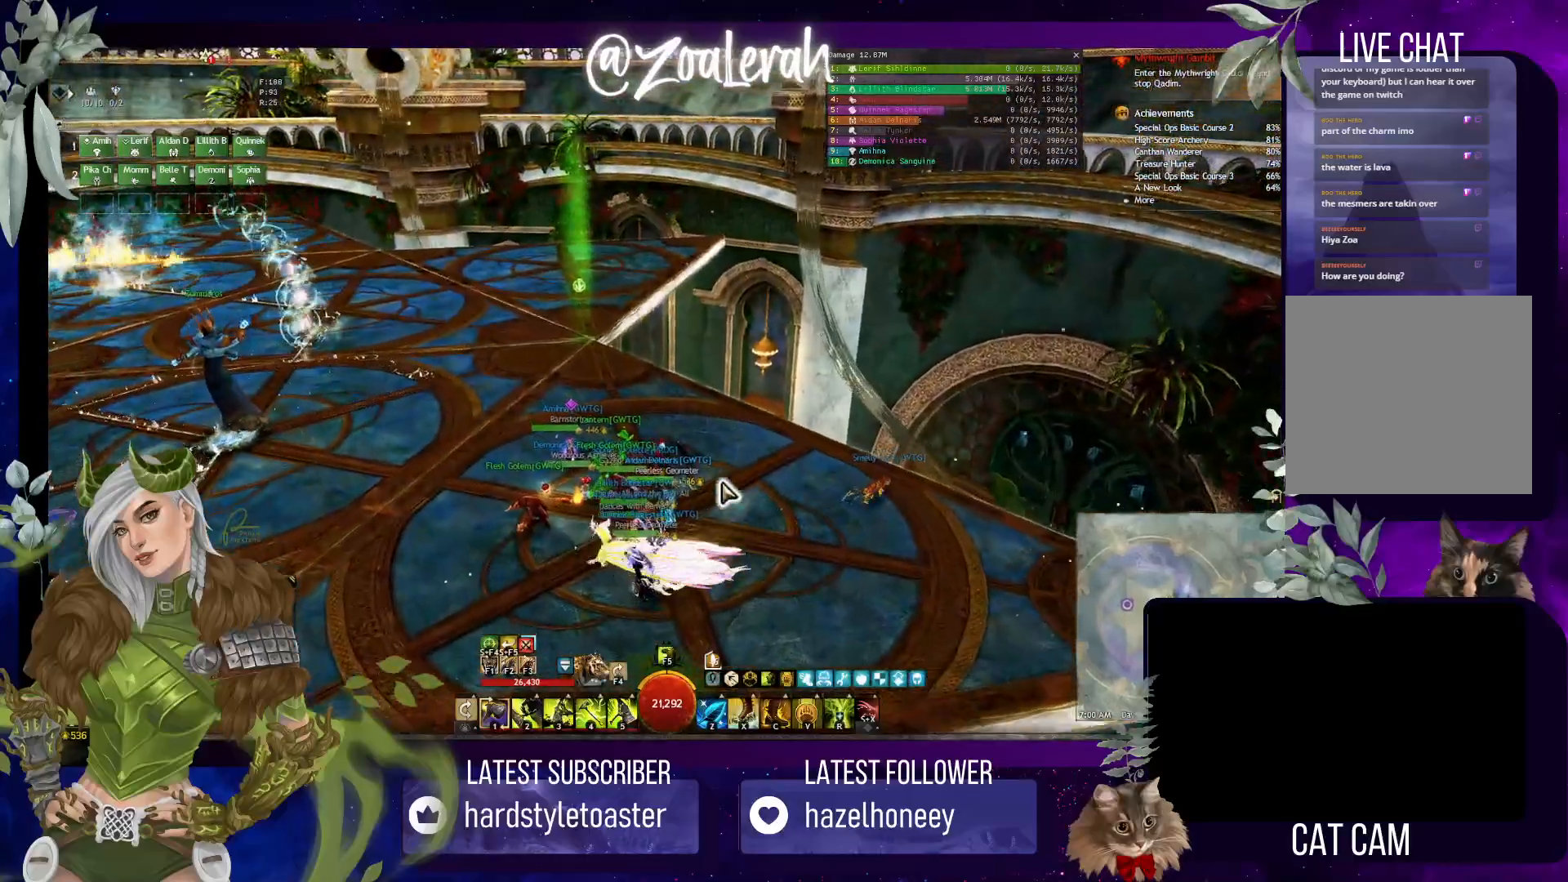
{"keys": ["w"], "events": [[316, "q", "up"]]}
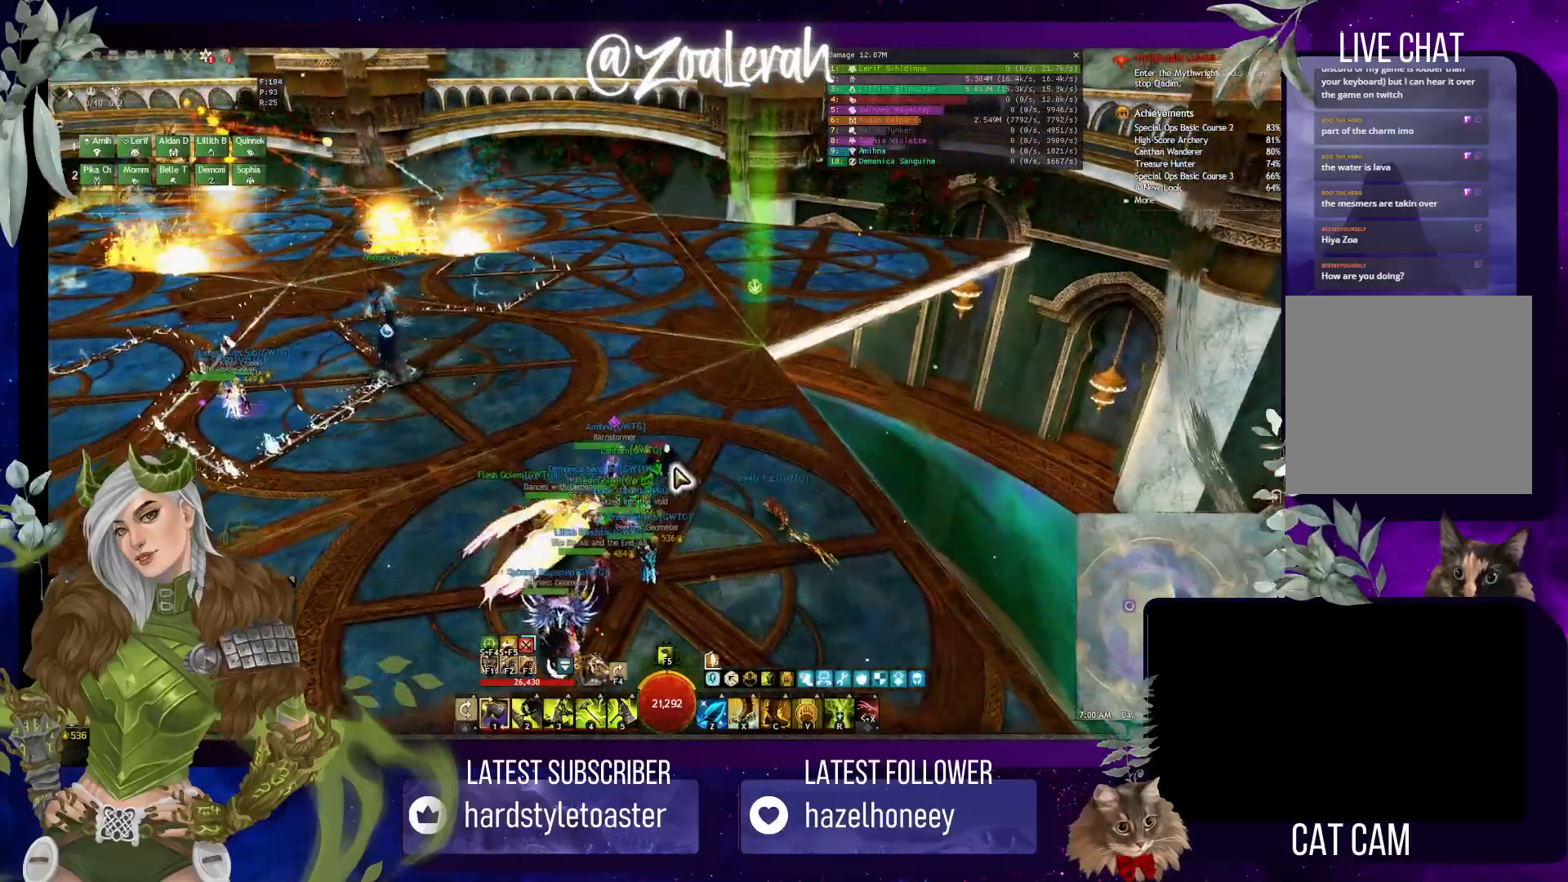
{"keys": ["w"], "events": []}
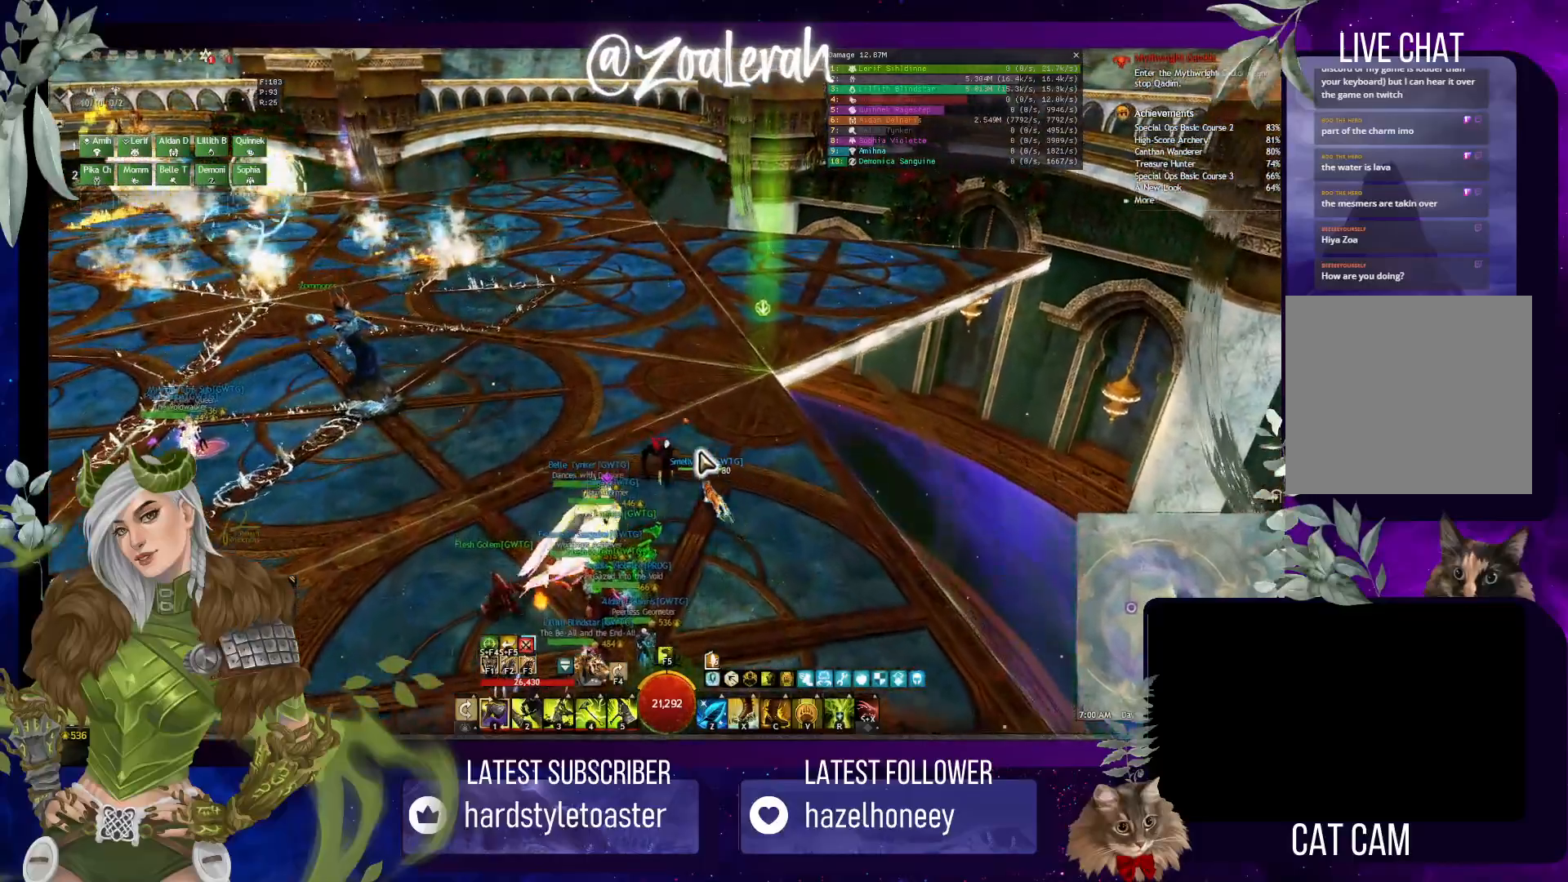
{"keys": ["w"], "events": []}
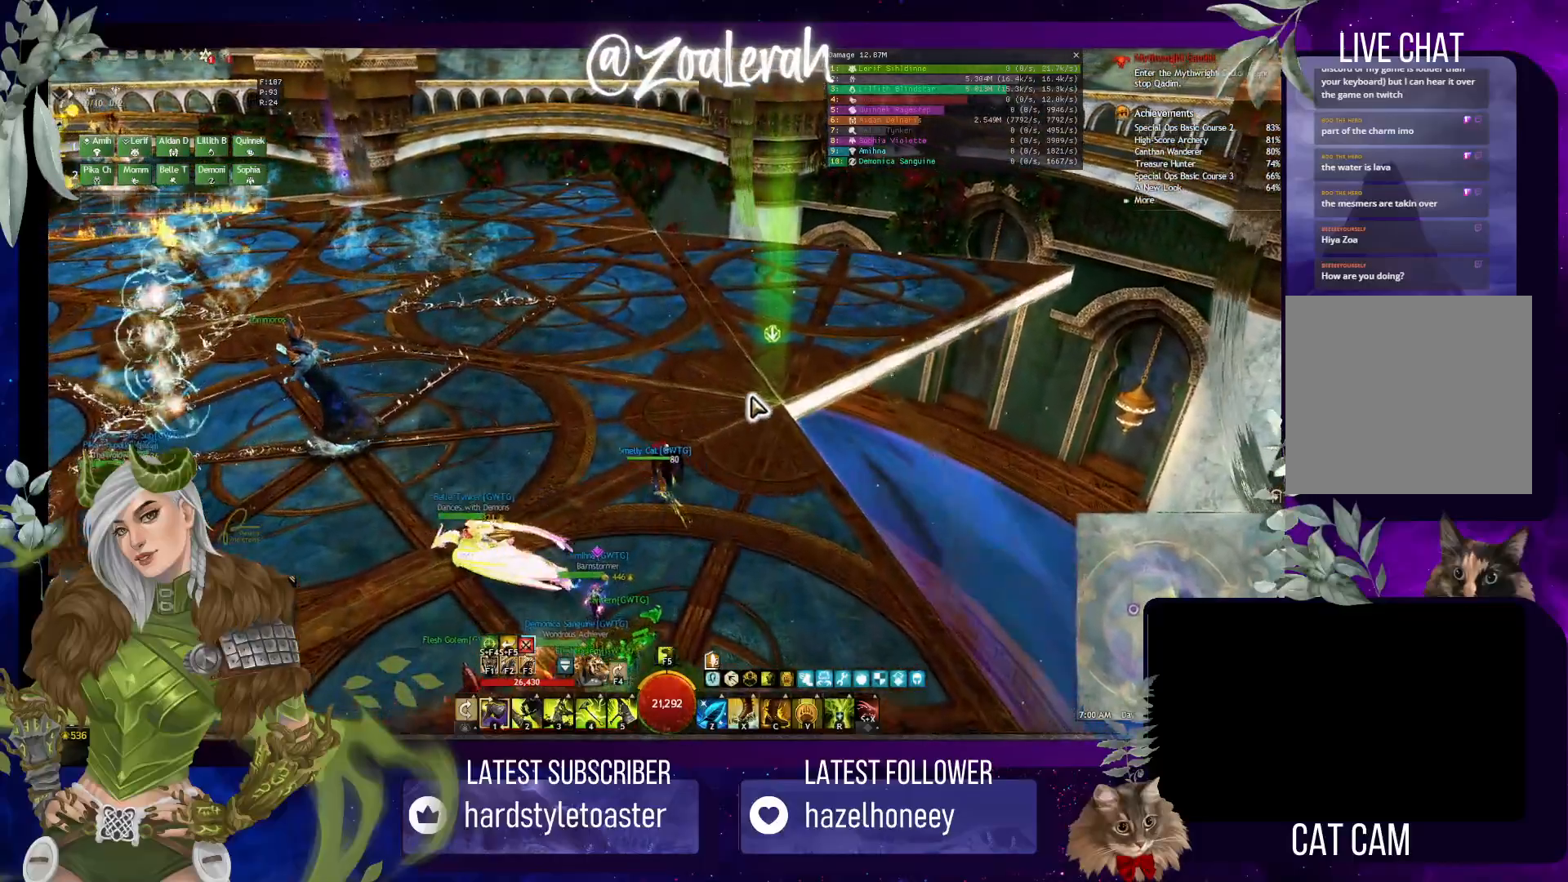
{"keys": ["w"], "events": []}
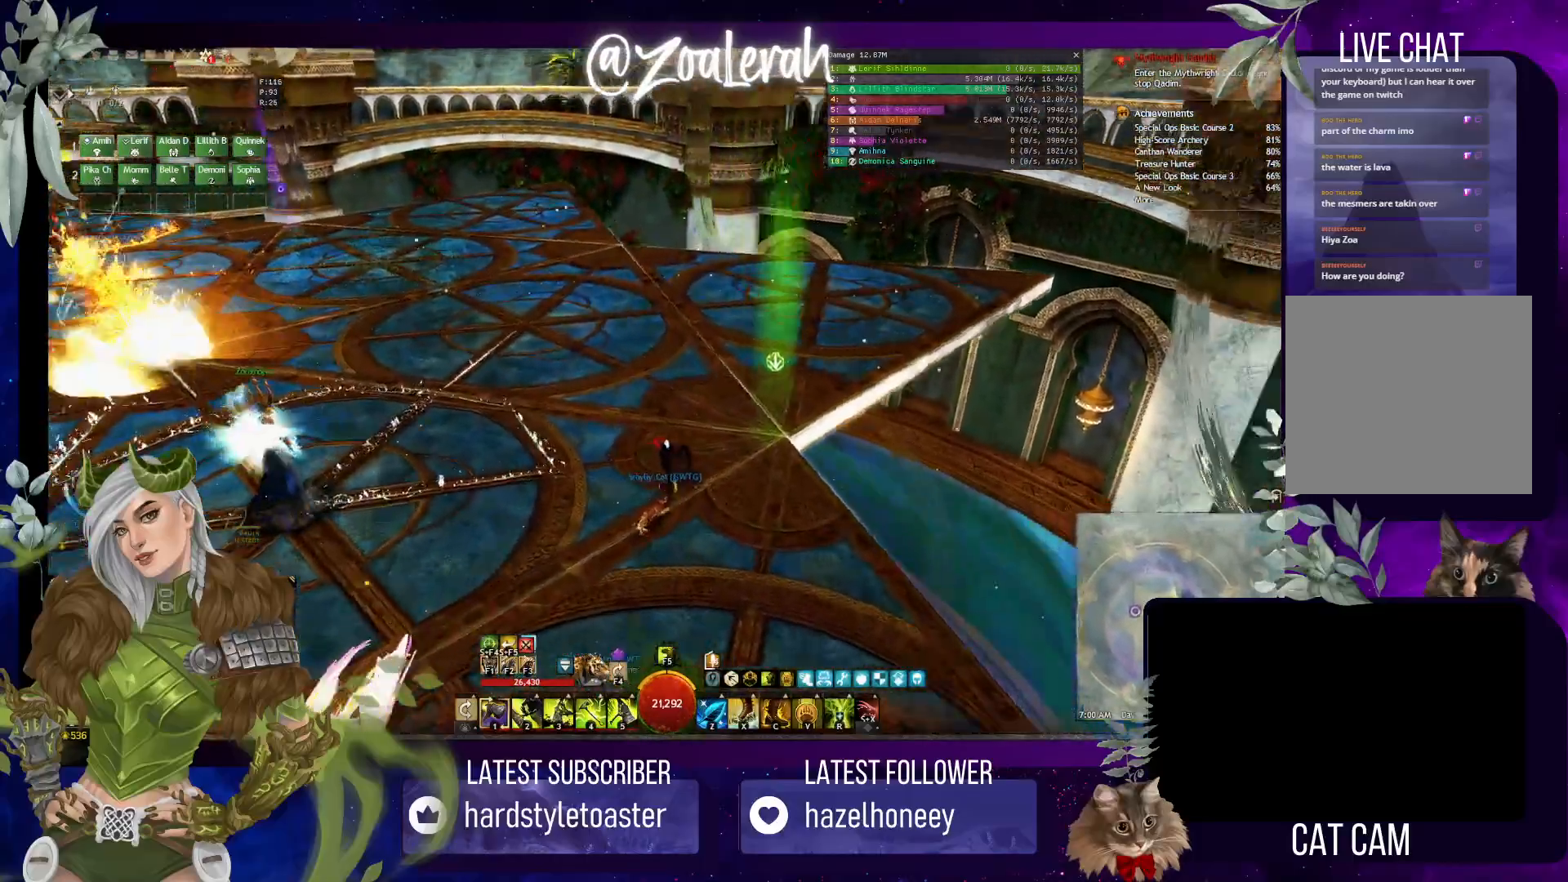
{"keys": ["w"], "events": []}
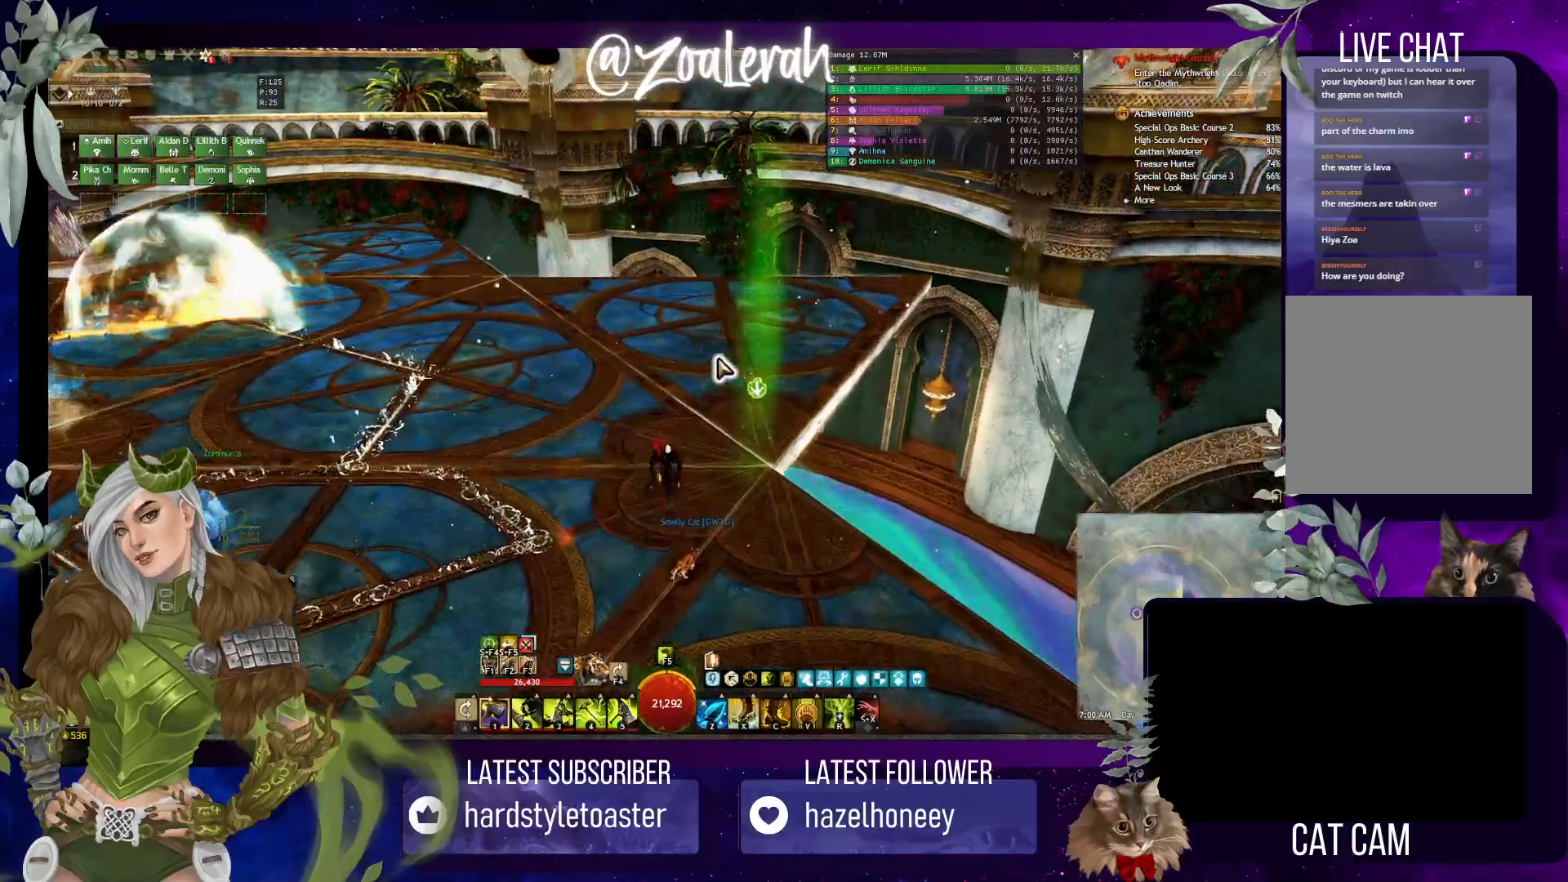
{"keys": ["q", "w"], "events": [[450, "q", "down"]]}
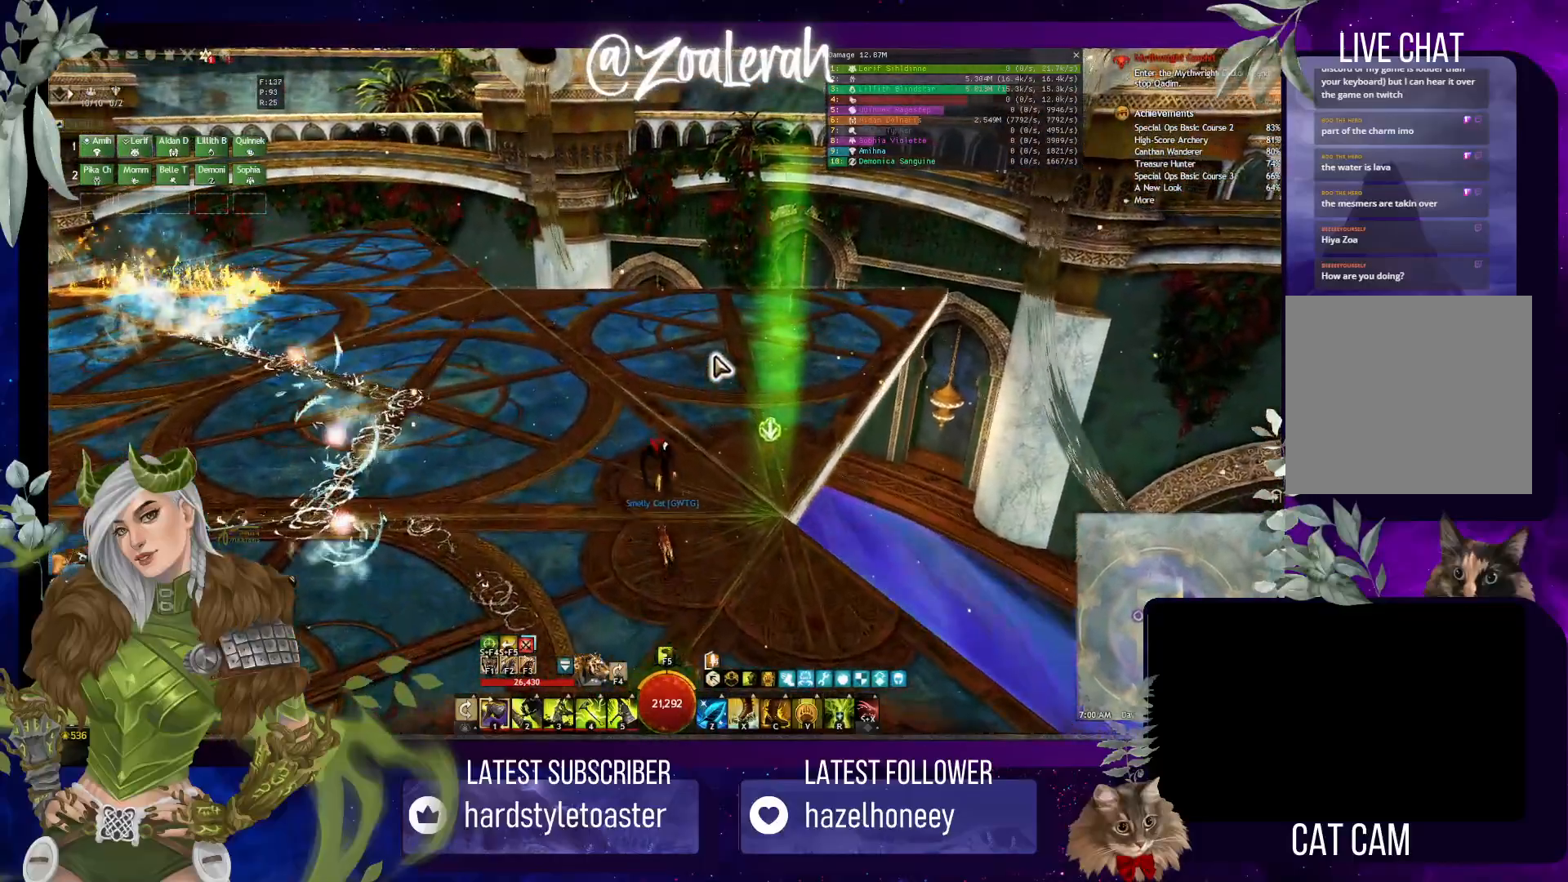
{"keys": ["w"], "events": [[166, "q", "up"]]}
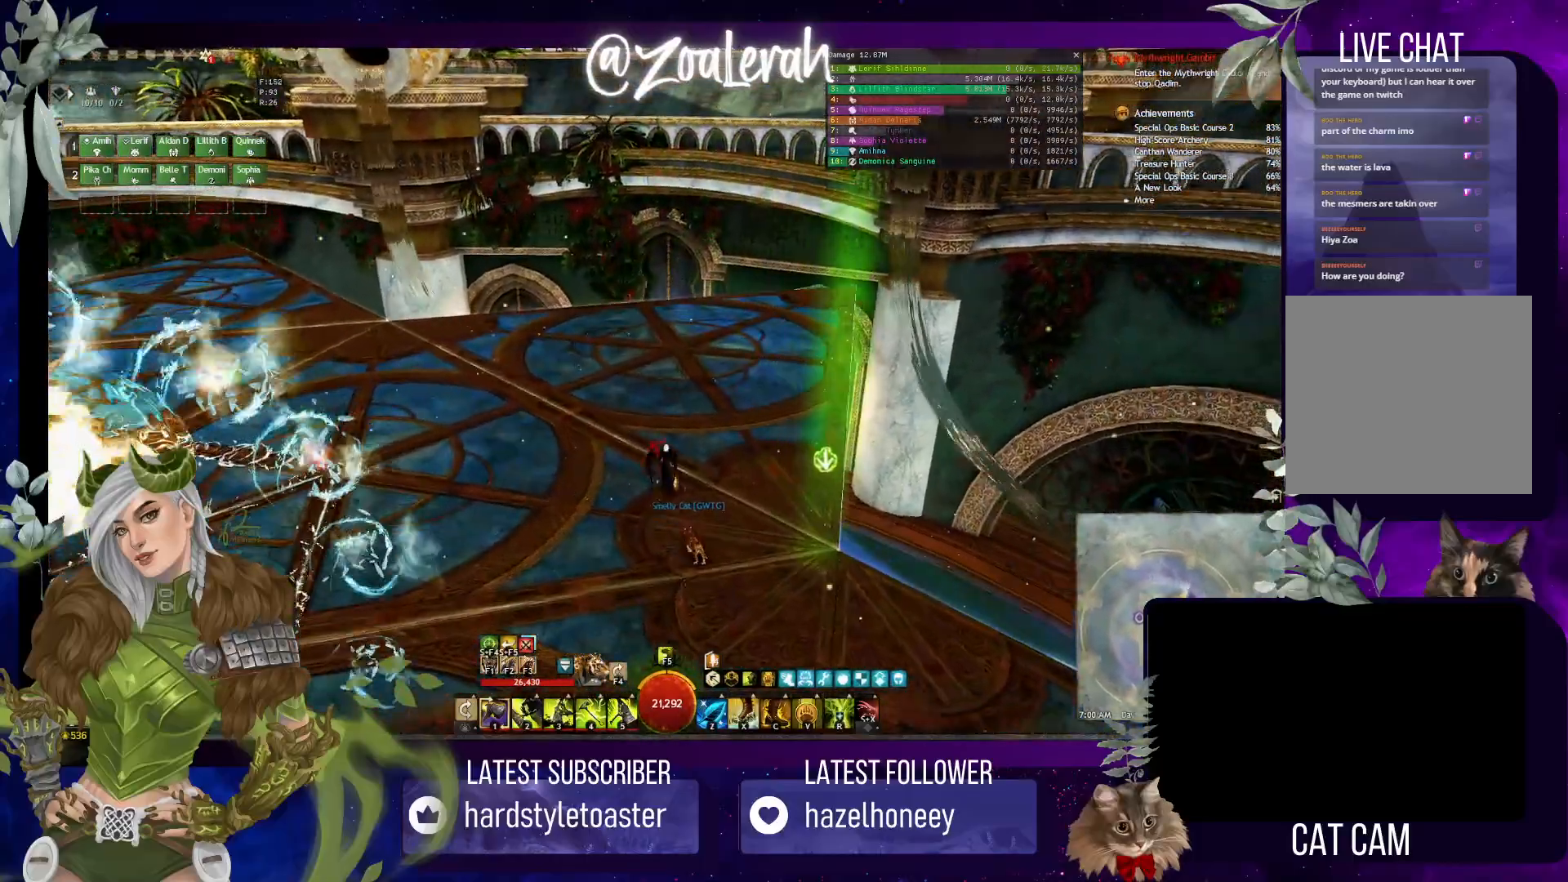
{"keys": ["q", "space"], "events": [[116, "w", "up"], [233, "q", "down"], [383, "space", "down"]]}
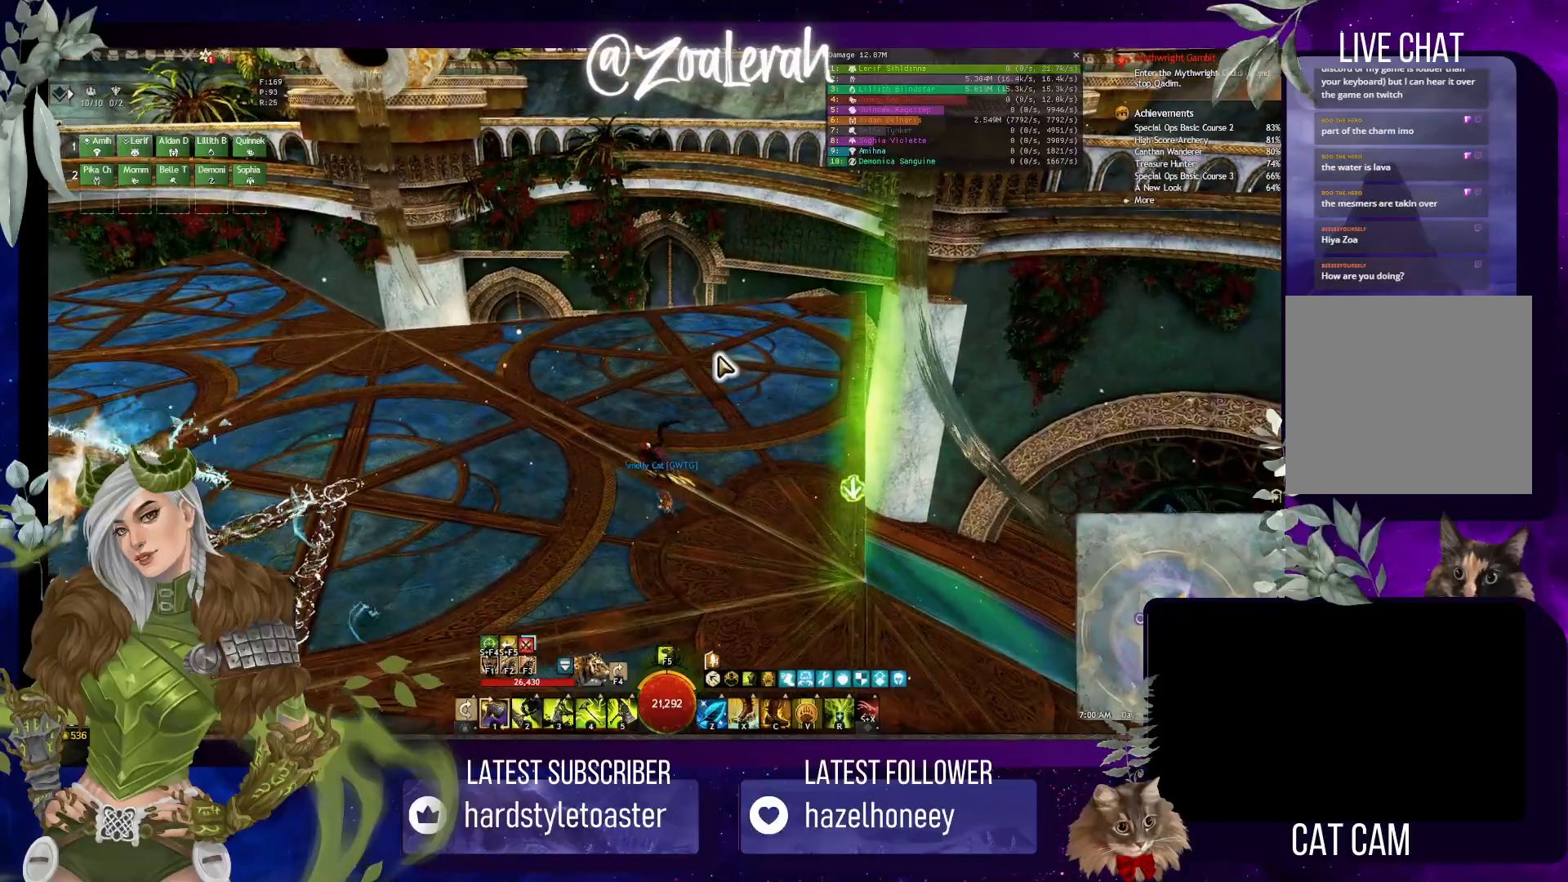
{"keys": [], "events": [[33, "space", "up"], [283, "q", "up"]]}
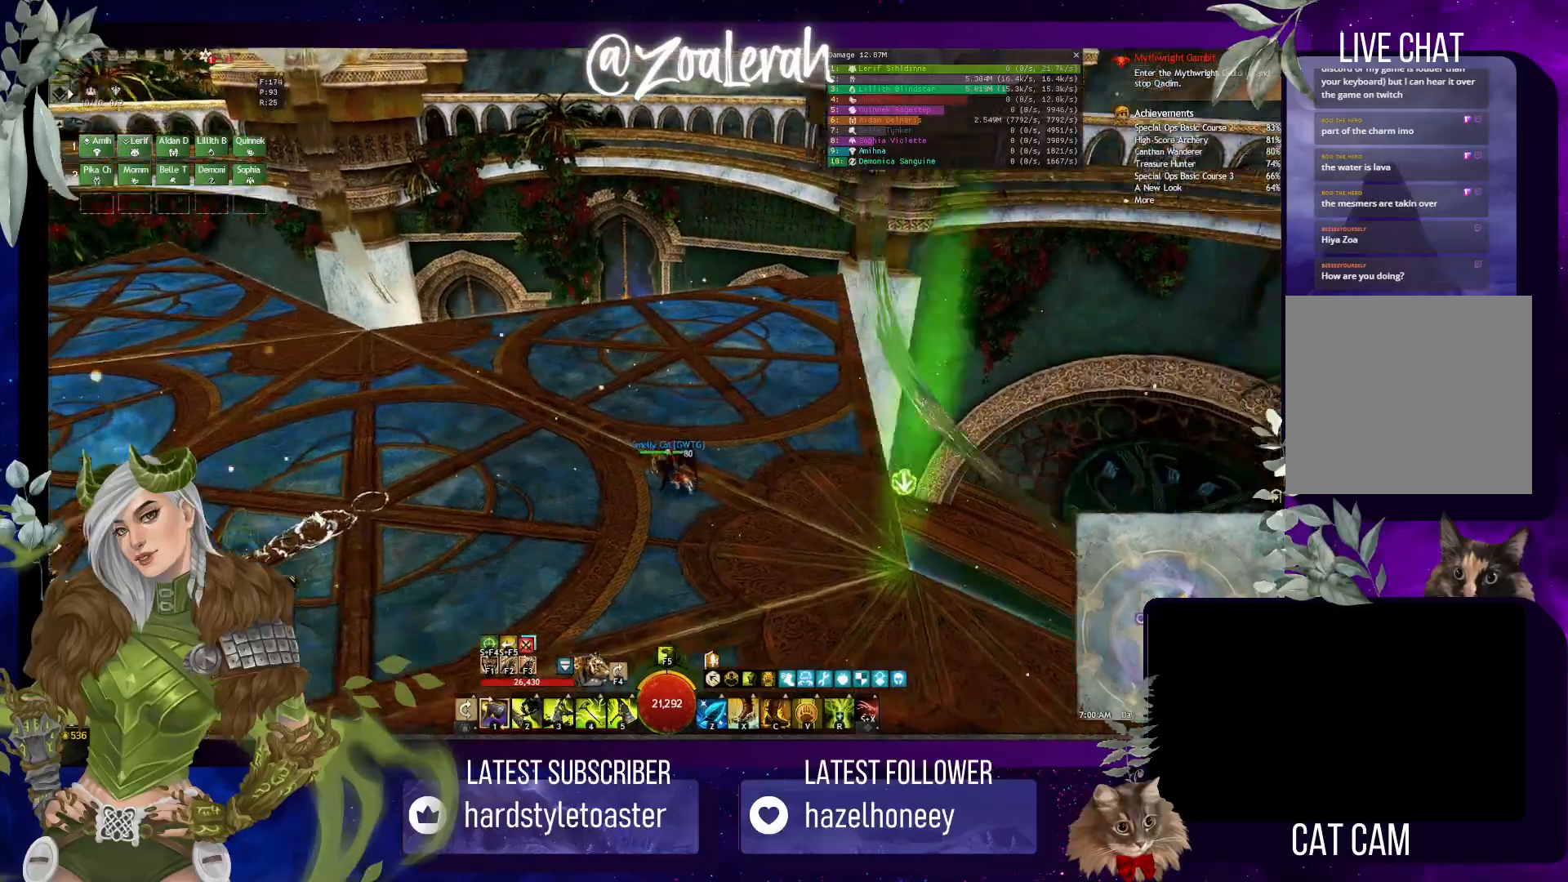
{"keys": ["e", "w"], "events": [[100, "w", "down"], [216, "e", "down"]]}
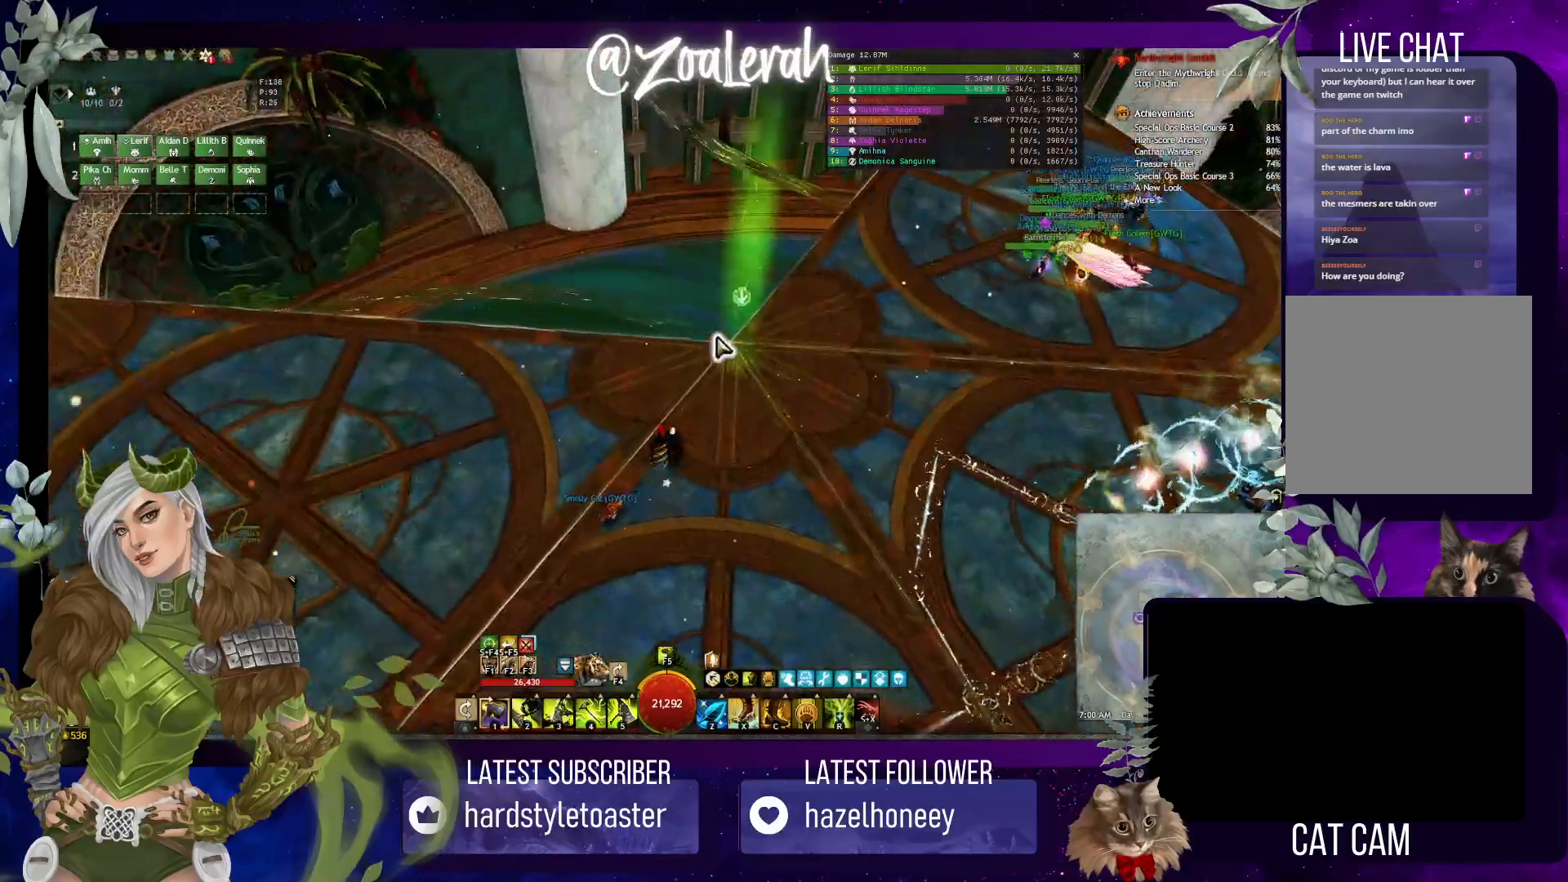
{"keys": ["w"], "events": [[500, "e", "up"]]}